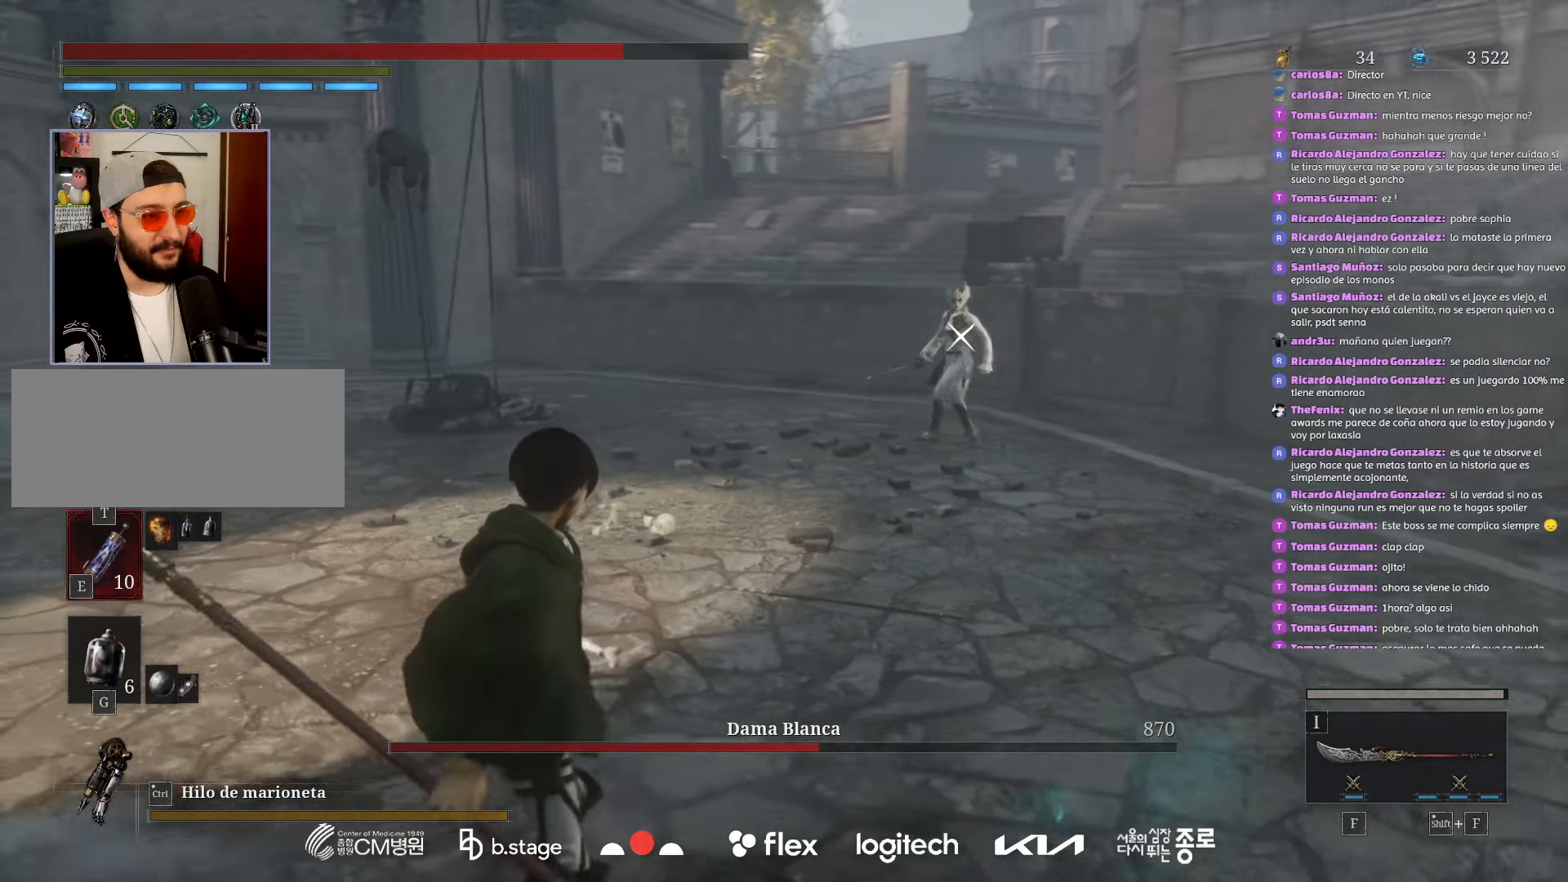
Gameplay with keyboard and mouse; each line is a JSON object with the keys and mouse buttons held at the frame after it. "events" lists presses ("down") and releases ("up") of "a", "ctrl", "d", "e", "f", "q", "r", "s", "shift", "space", "tab", "w", "mouse_left", "mouse_wheel", "mouse_right", "mouse_mb4" and "mouse_mb5" between this image and that frame as [ms after this image, input, new state], when the widget could be followed in between. "mouse_left", "mouse_wheel", "mouse_right", "mouse_mb4", "mouse_mb5" = the "left", "wheel", "right", "mb4", "mb5" buttons of the "mouse" list. No other keys are recorded. "wheel" means that the mouse wheel is clicked or scrolled. Mouse movement is not recorded.
{"keys": ["w"], "mouse": ["left"], "events": [[100, "a", "up"], [183, "a", "down"], [300, "a", "up"], [316, "mouse_left", "down"]]}
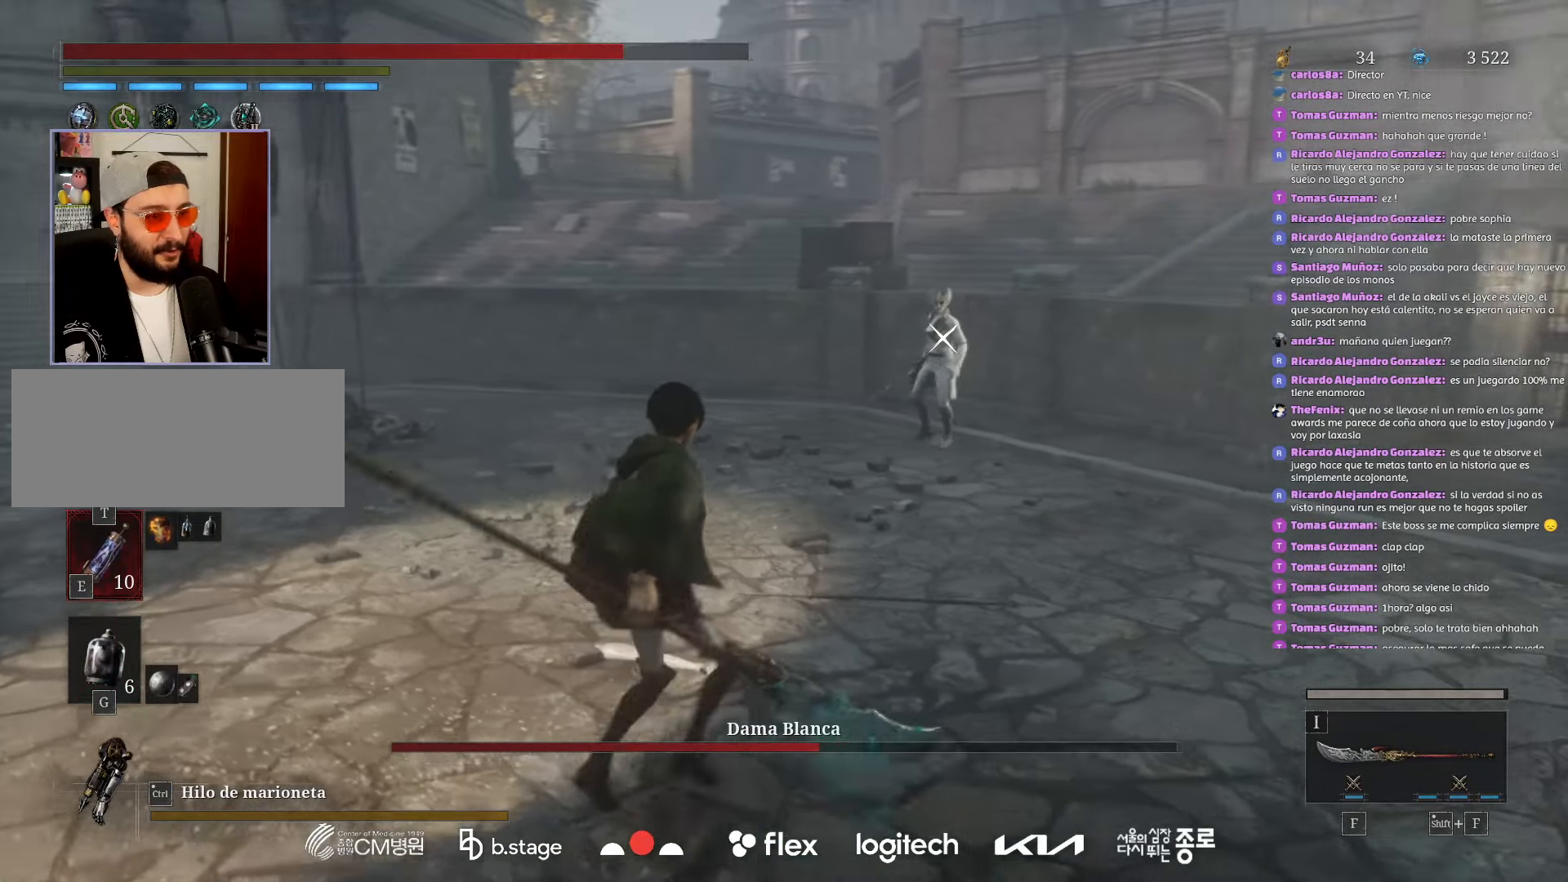
{"keys": ["a", "w"], "mouse": [], "events": [[266, "a", "down"], [283, "mouse_left", "up"]]}
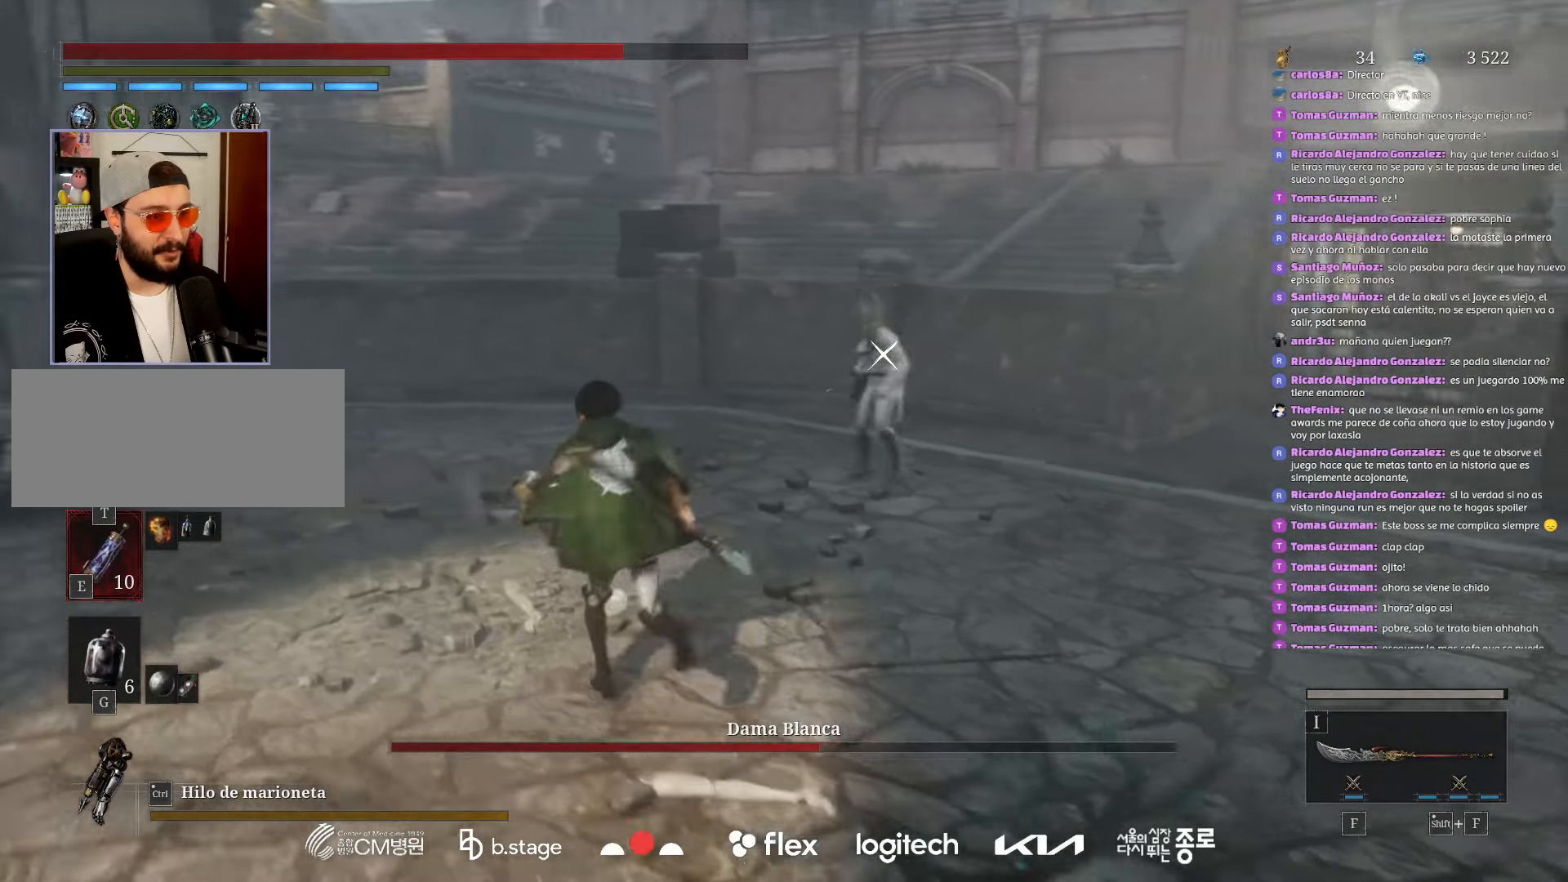
{"keys": ["s"], "mouse": [], "events": [[200, "w", "up"], [333, "mouse_left", "down"], [333, "s", "down"], [433, "mouse_left", "up"], [466, "a", "up"]]}
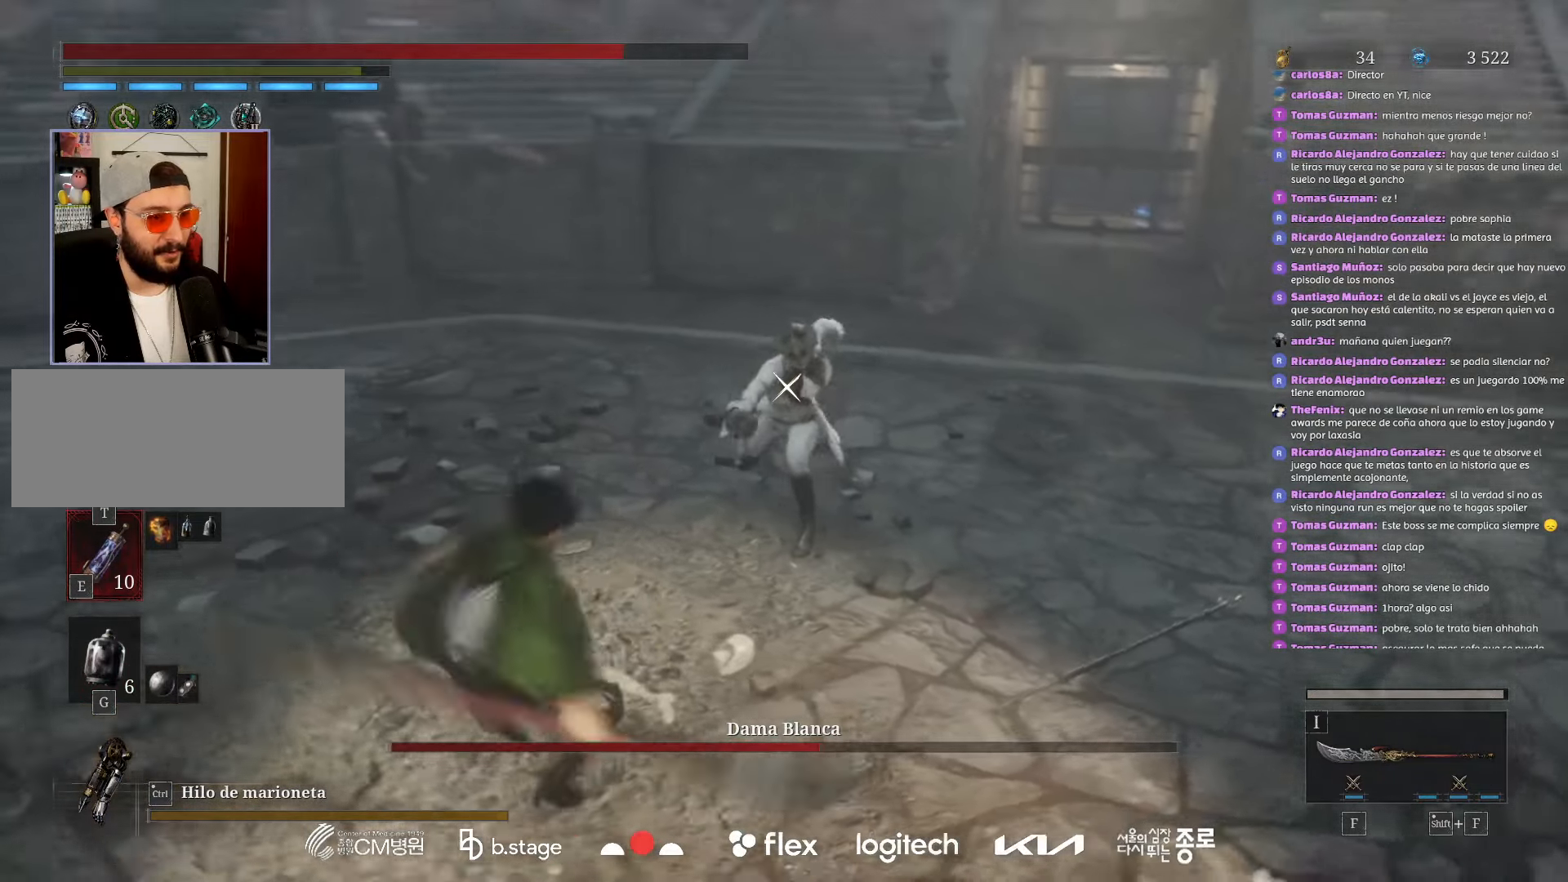
{"keys": ["d", "s"], "mouse": ["left"], "events": [[400, "mouse_left", "down"], [450, "d", "down"]]}
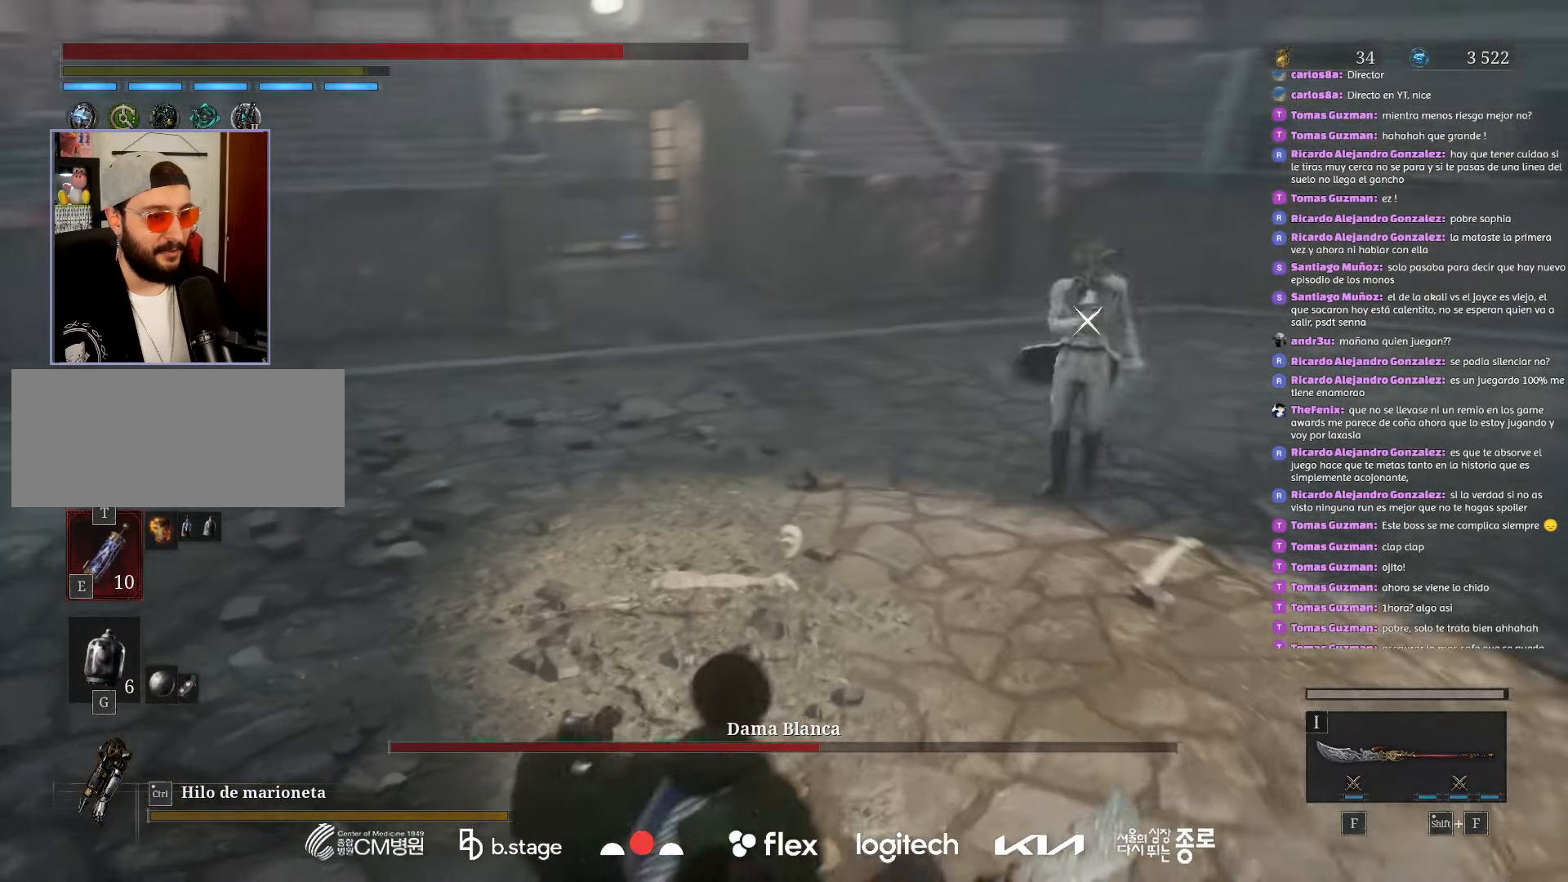
{"keys": ["d"], "mouse": ["left"], "events": [[416, "s", "up"]]}
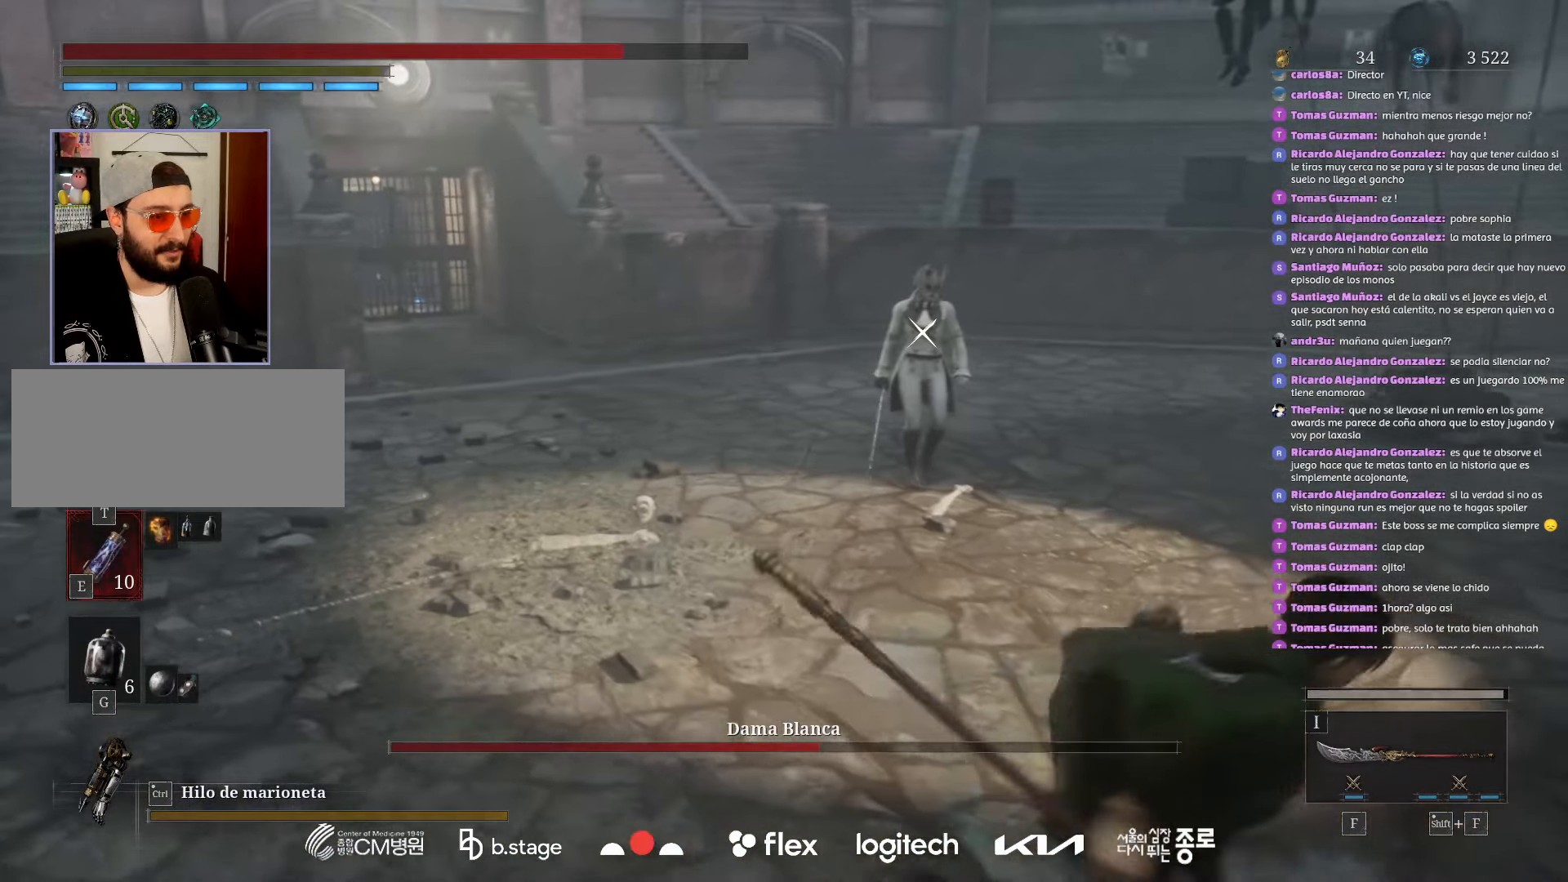
{"keys": ["d", "w"], "mouse": ["left"], "events": [[183, "w", "down"]]}
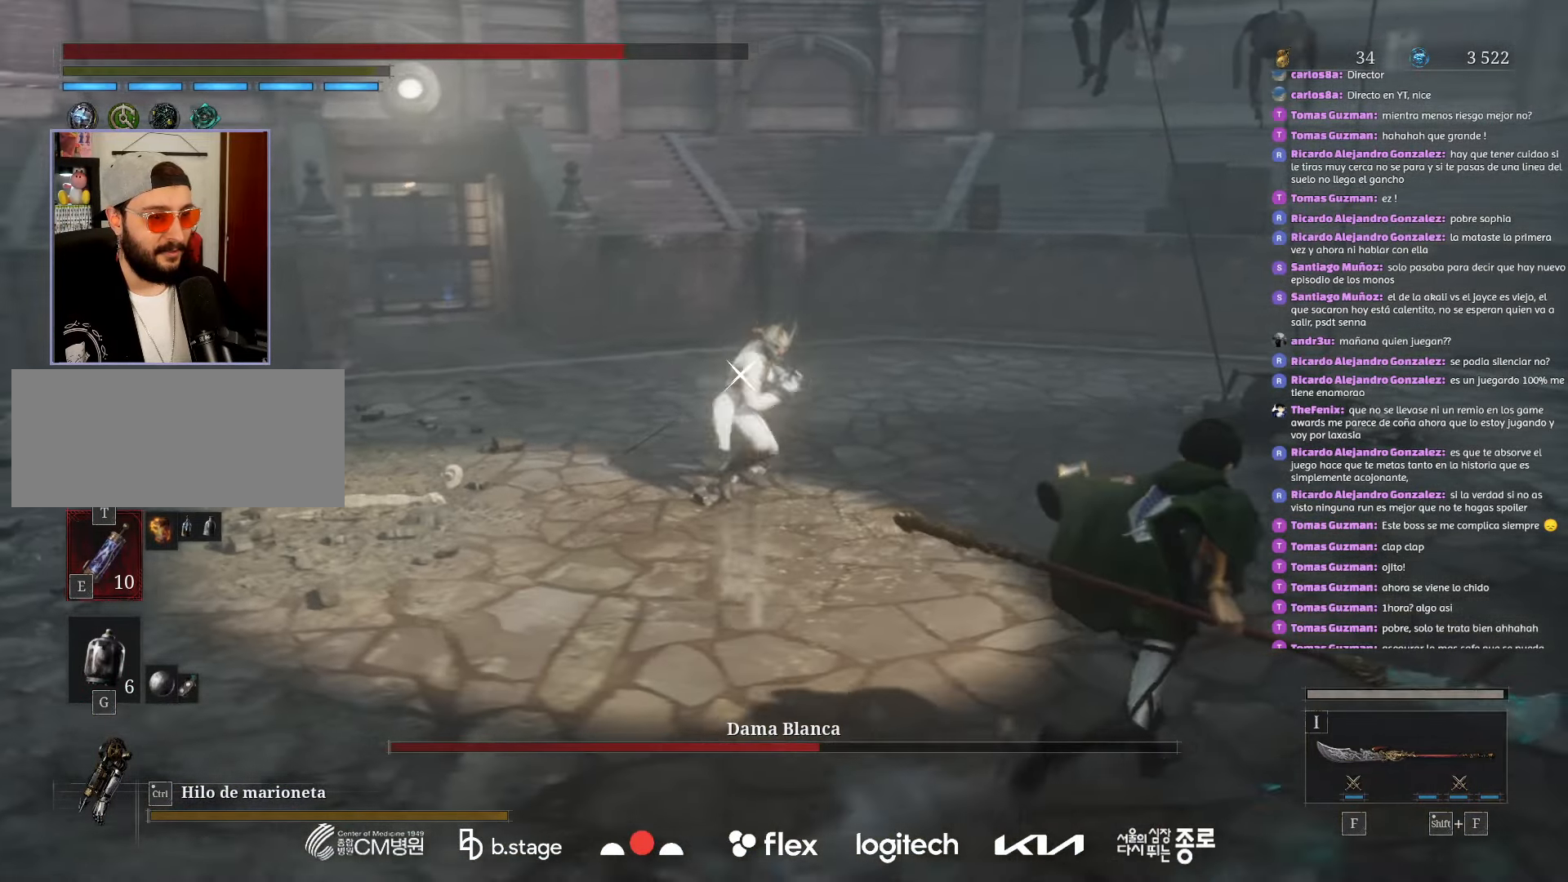
{"keys": ["w"], "mouse": ["left"], "events": [[283, "w", "up"], [333, "w", "down"], [450, "d", "up"]]}
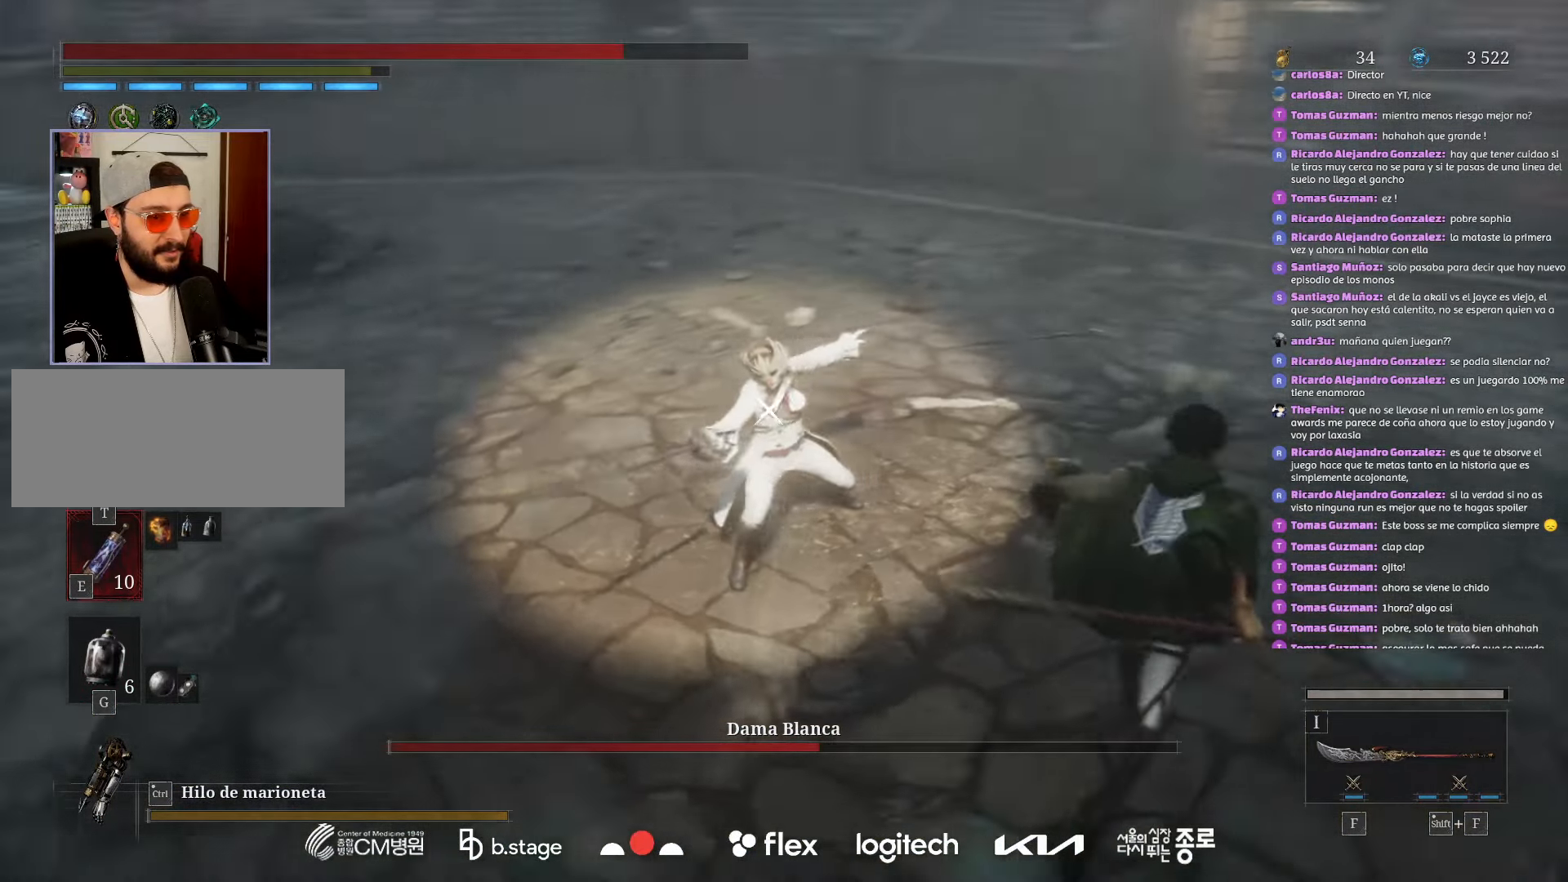
{"keys": ["d", "w"], "mouse": ["left"], "events": [[416, "d", "down"]]}
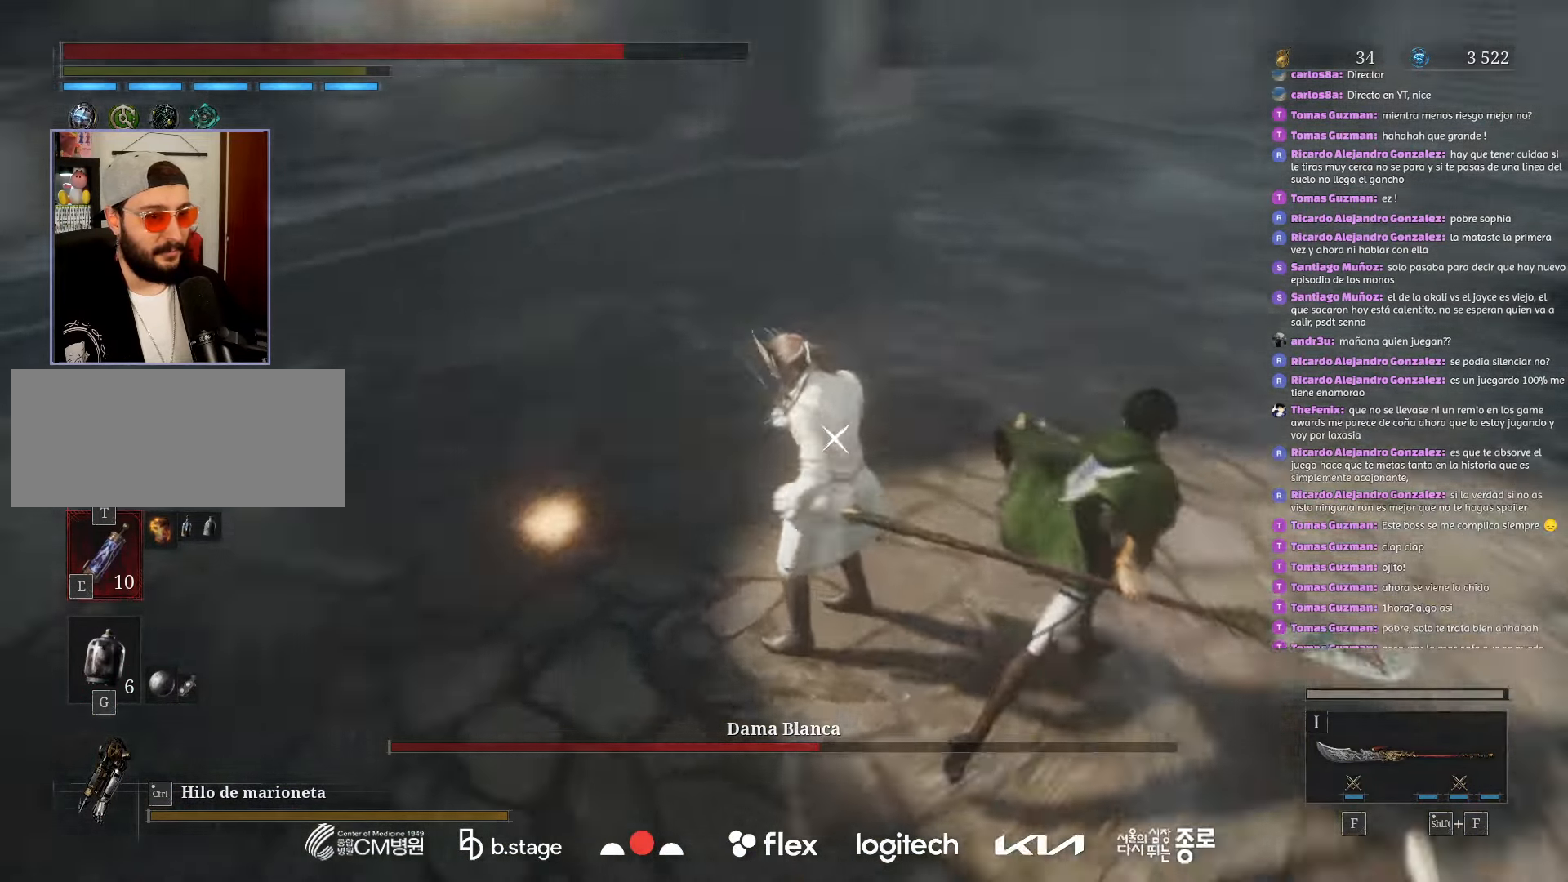
{"keys": ["d", "w"], "mouse": ["left"], "events": []}
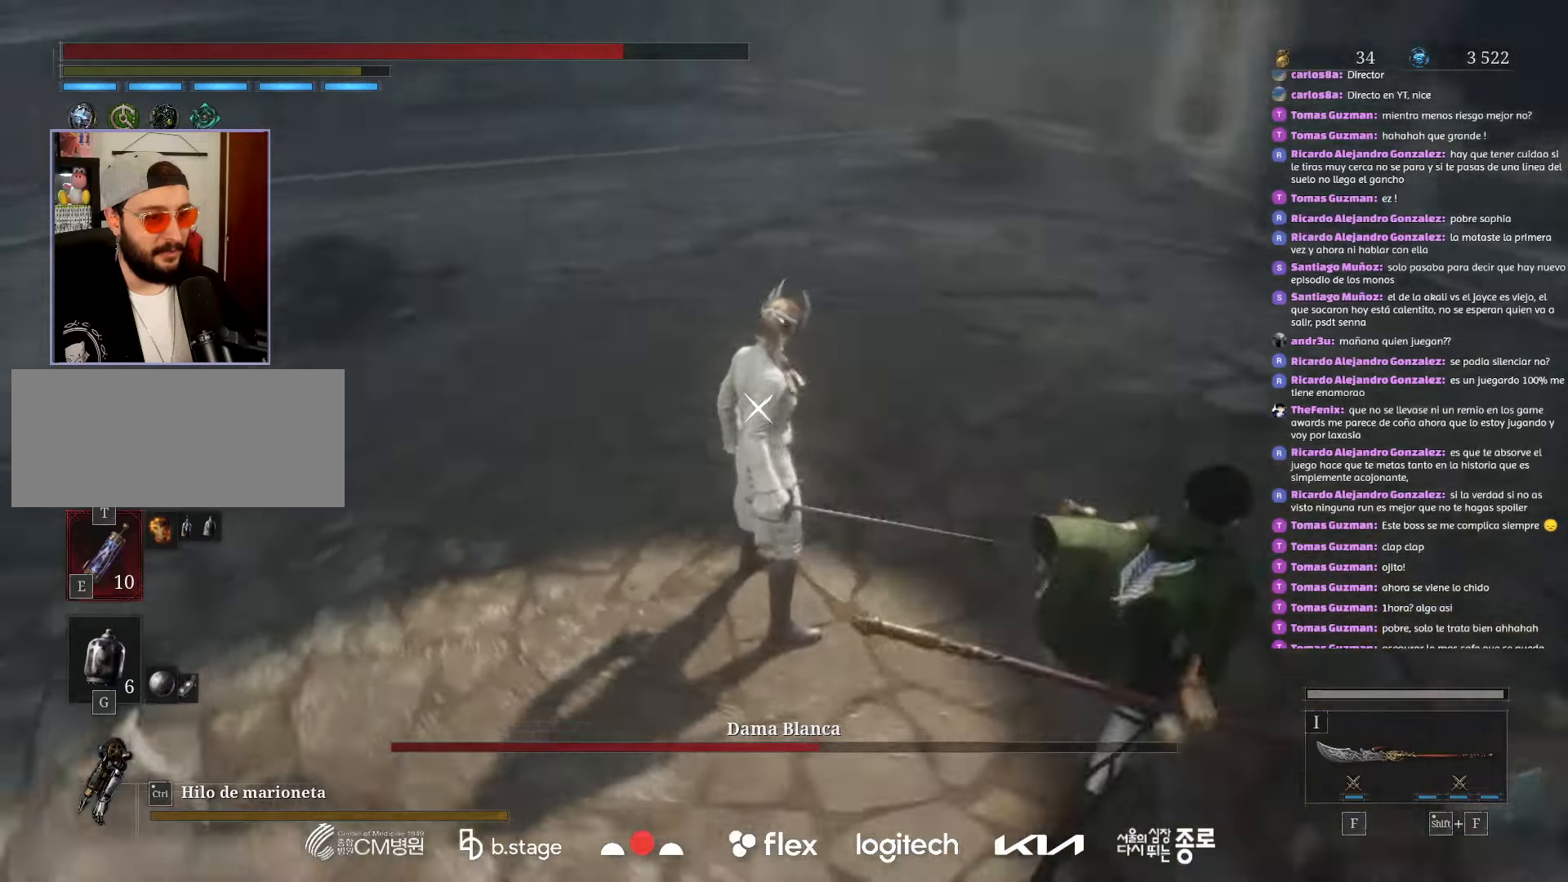
{"keys": ["w"], "mouse": ["left"], "events": [[16, "d", "up"]]}
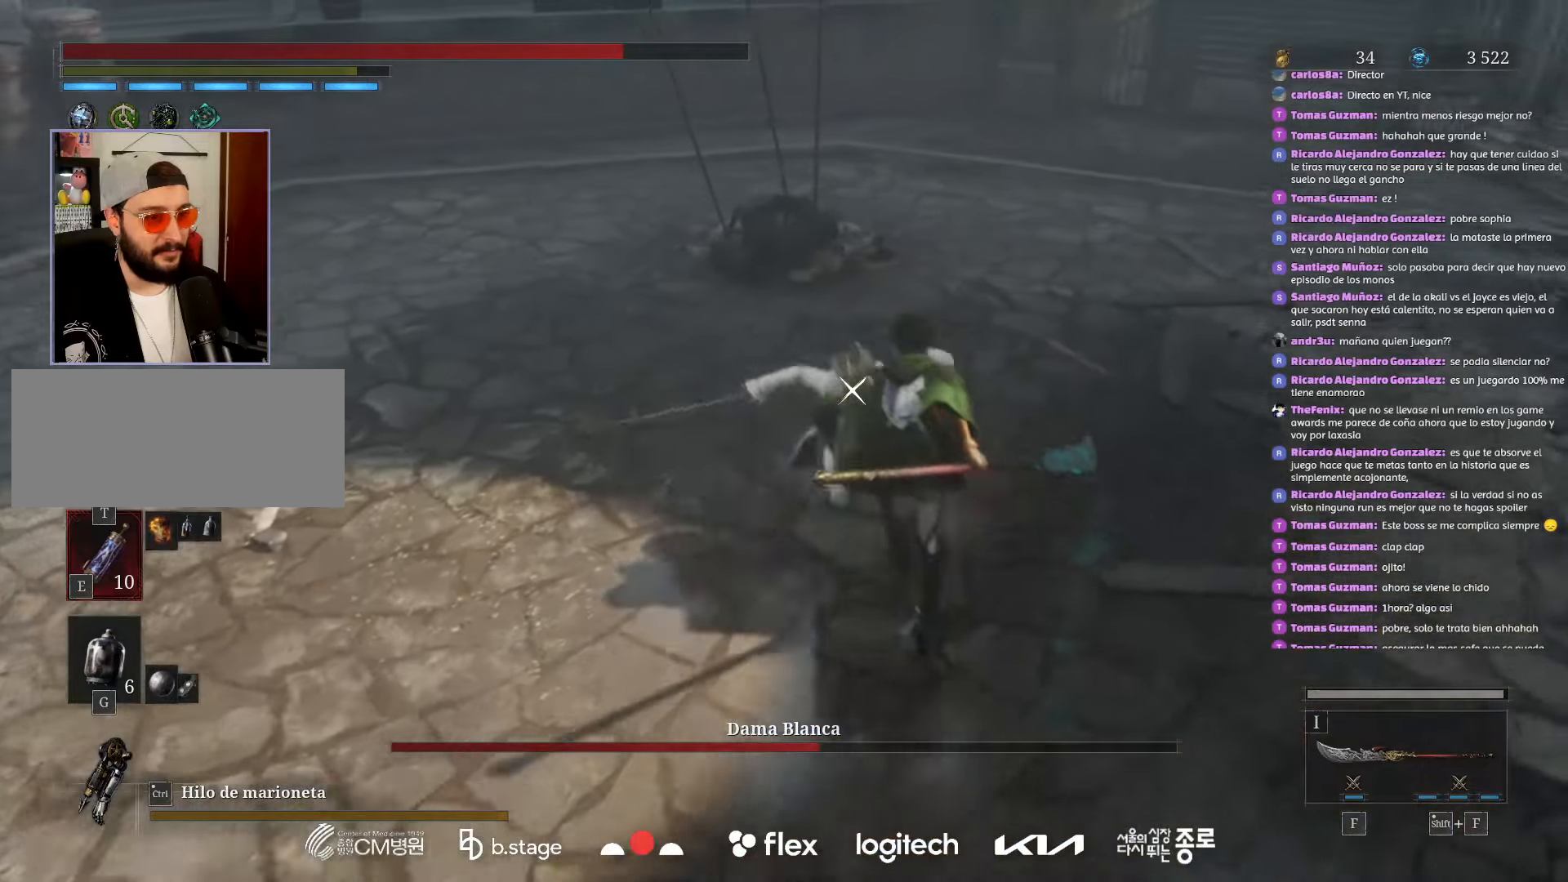
{"keys": ["d", "w"], "mouse": ["left"], "events": [[33, "d", "down"]]}
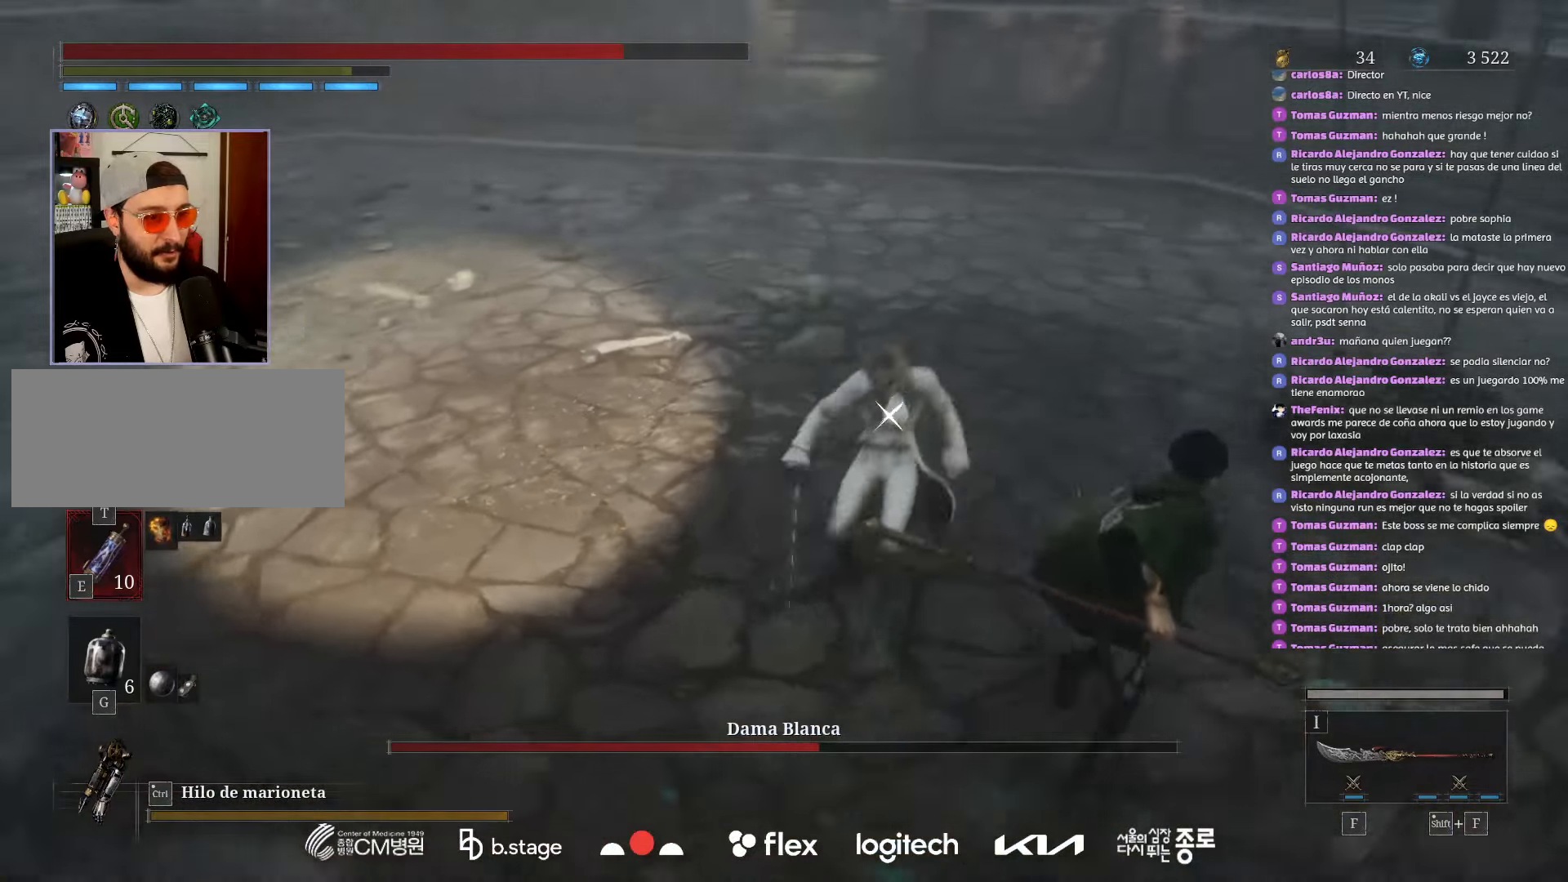
{"keys": ["w"], "mouse": ["left"], "events": [[16, "d", "up"]]}
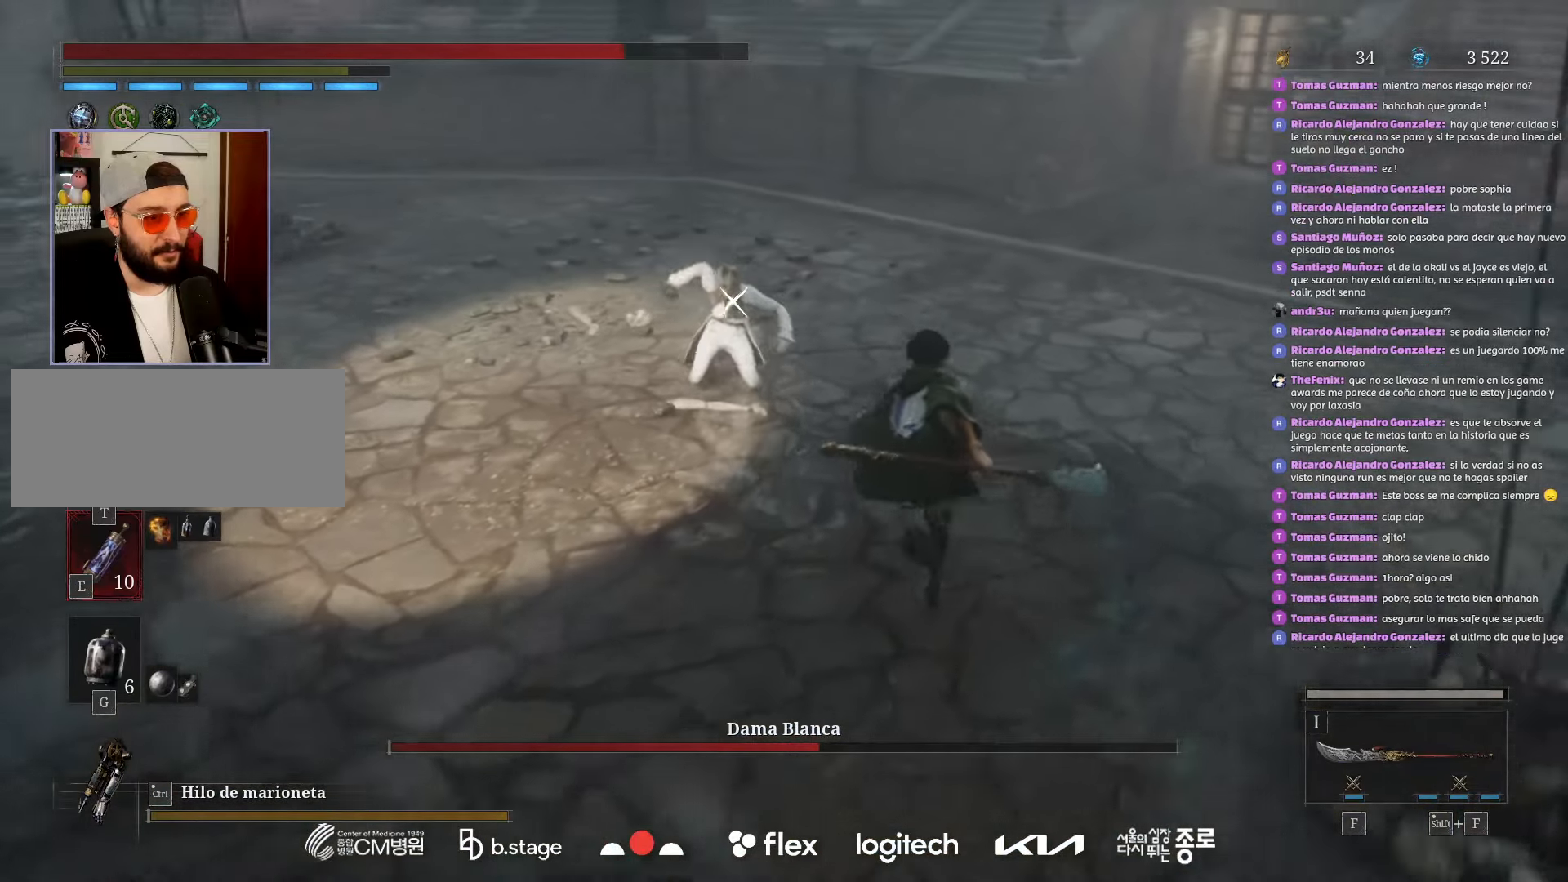
{"keys": ["d", "w"], "mouse": ["left"], "events": [[266, "d", "down"]]}
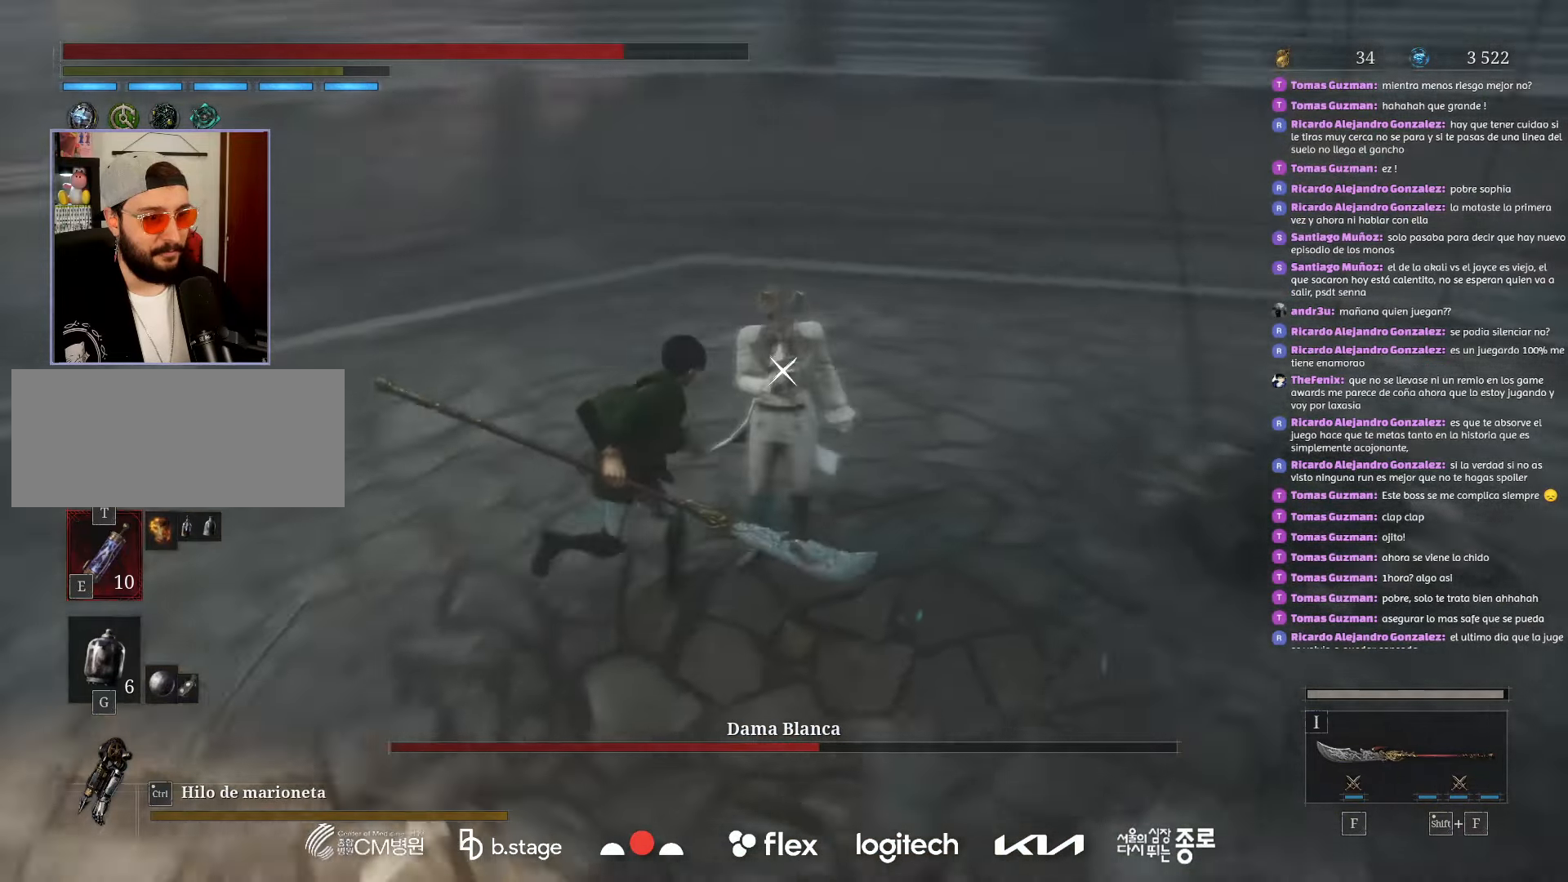
{"keys": ["d"], "mouse": [], "events": [[16, "w", "up"], [250, "mouse_left", "up"], [333, "mouse_left", "down"], [450, "mouse_left", "up"]]}
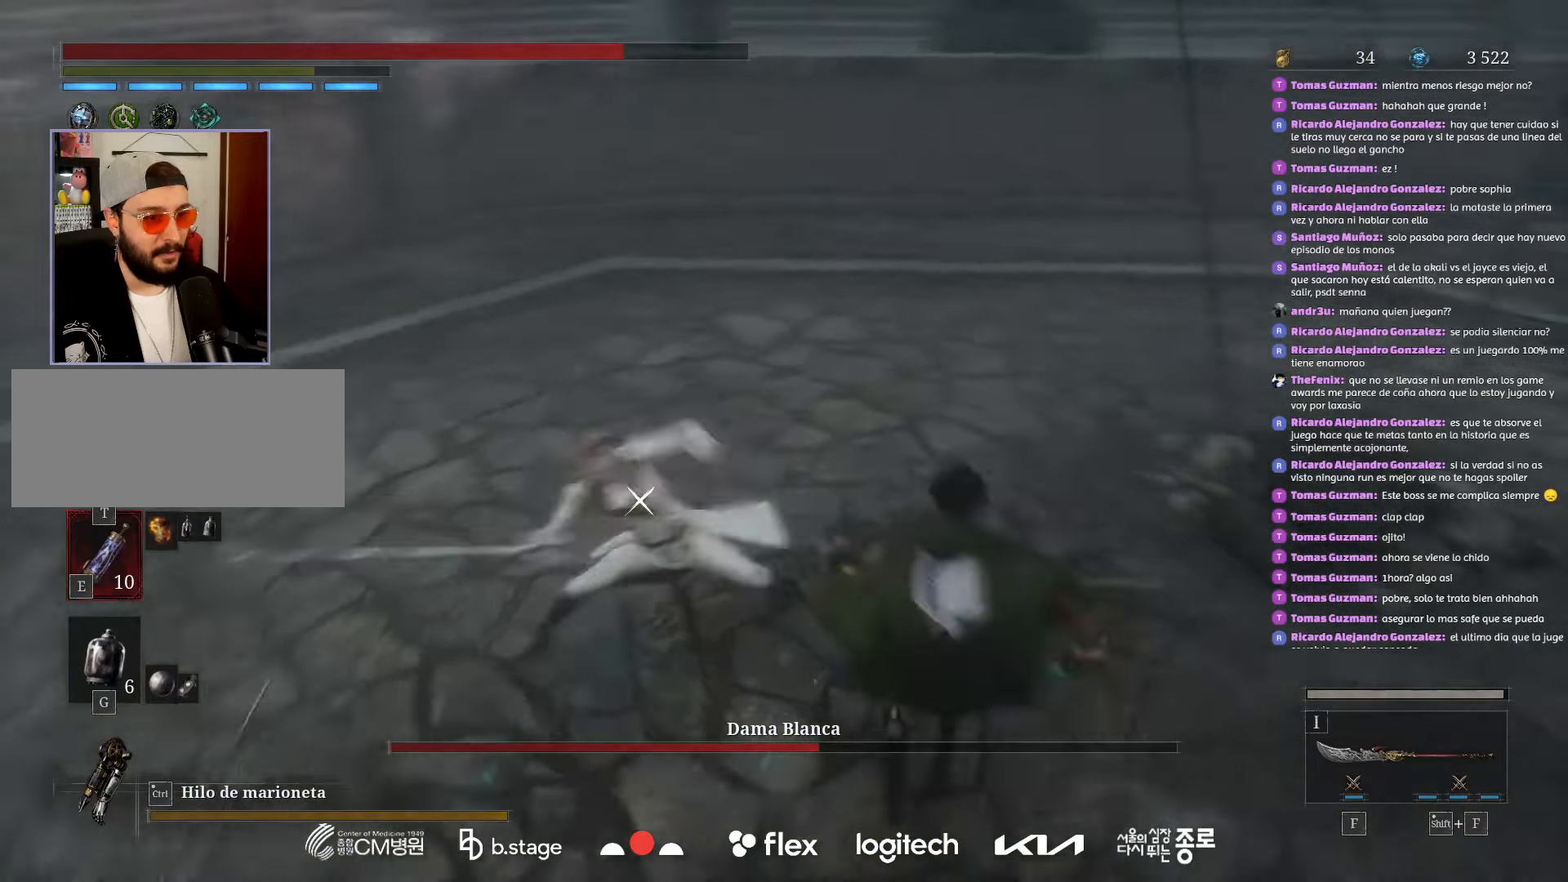
{"keys": ["d", "w"], "mouse": ["left"], "events": [[33, "w", "down"], [350, "mouse_left", "down"]]}
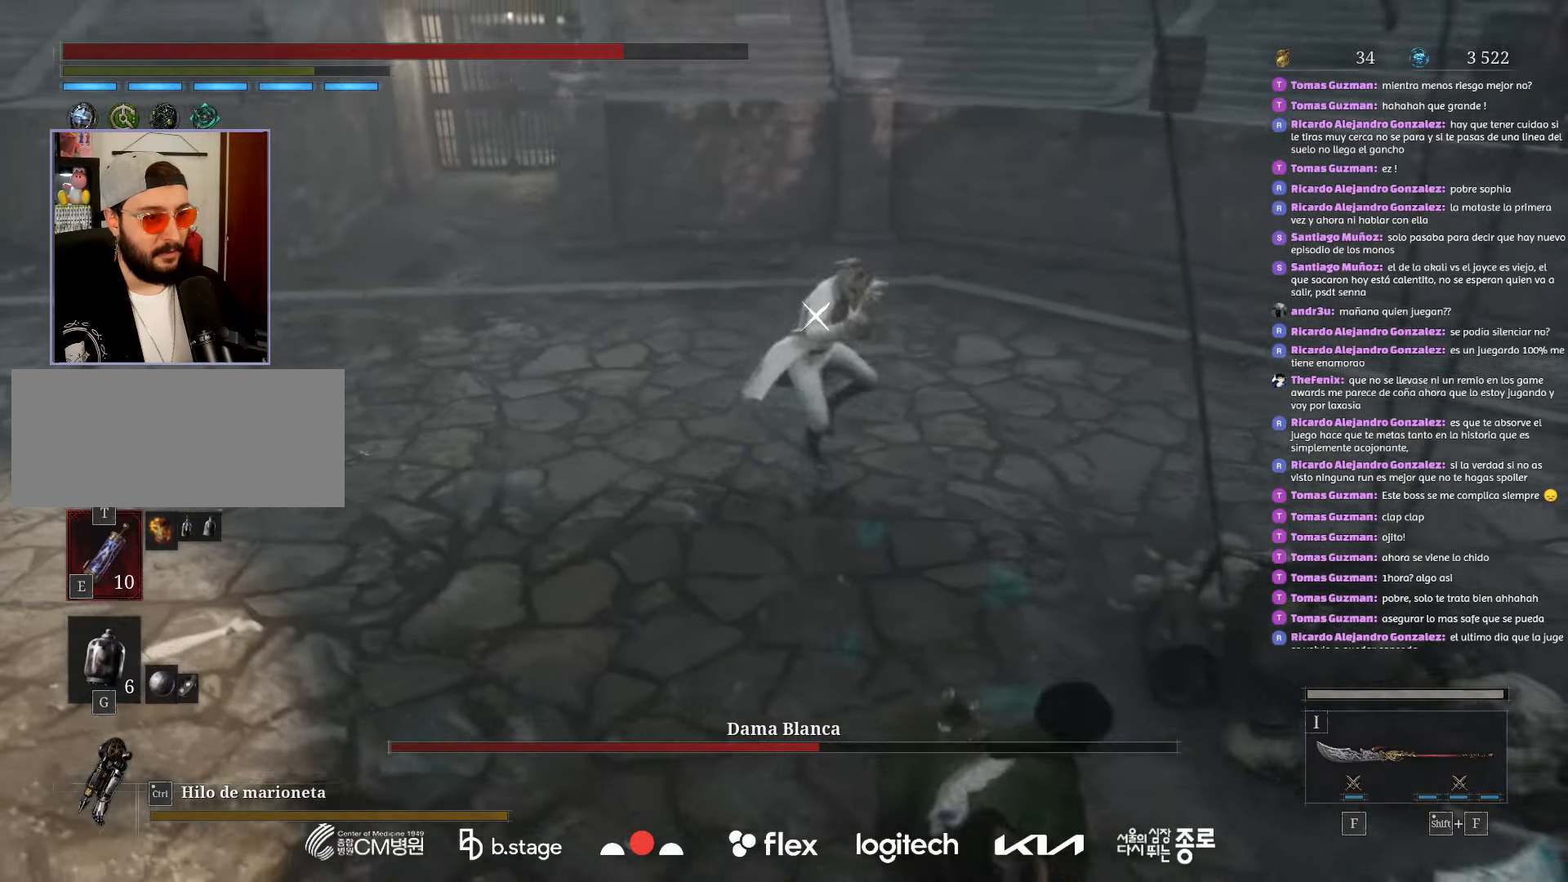
{"keys": ["d", "w"], "mouse": ["left"], "events": [[166, "w", "up"], [500, "w", "down"]]}
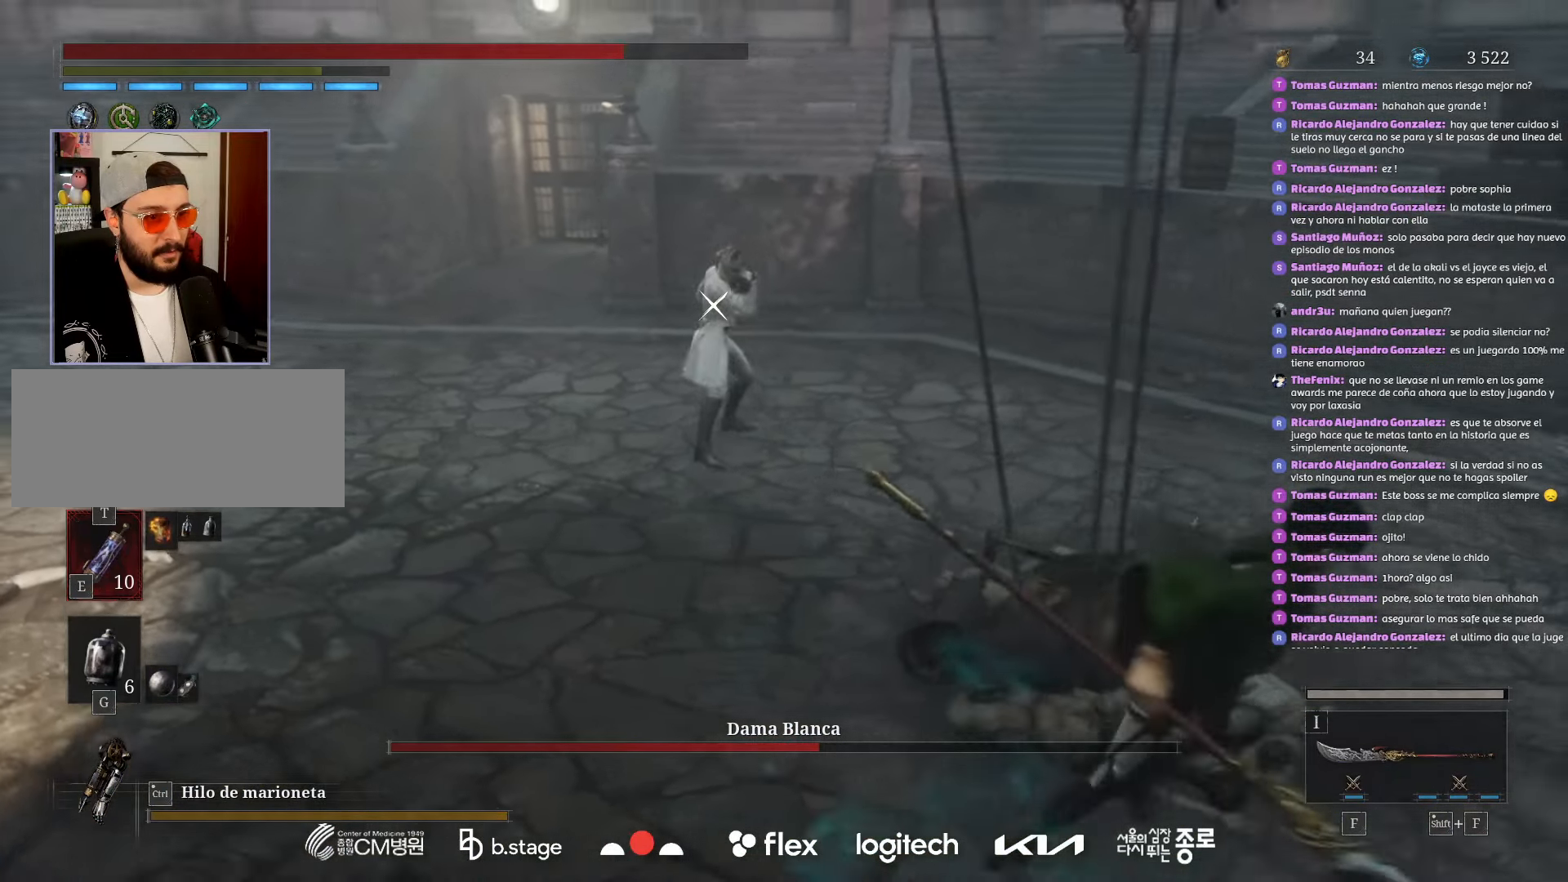
{"keys": ["w"], "mouse": ["left"], "events": [[416, "d", "up"]]}
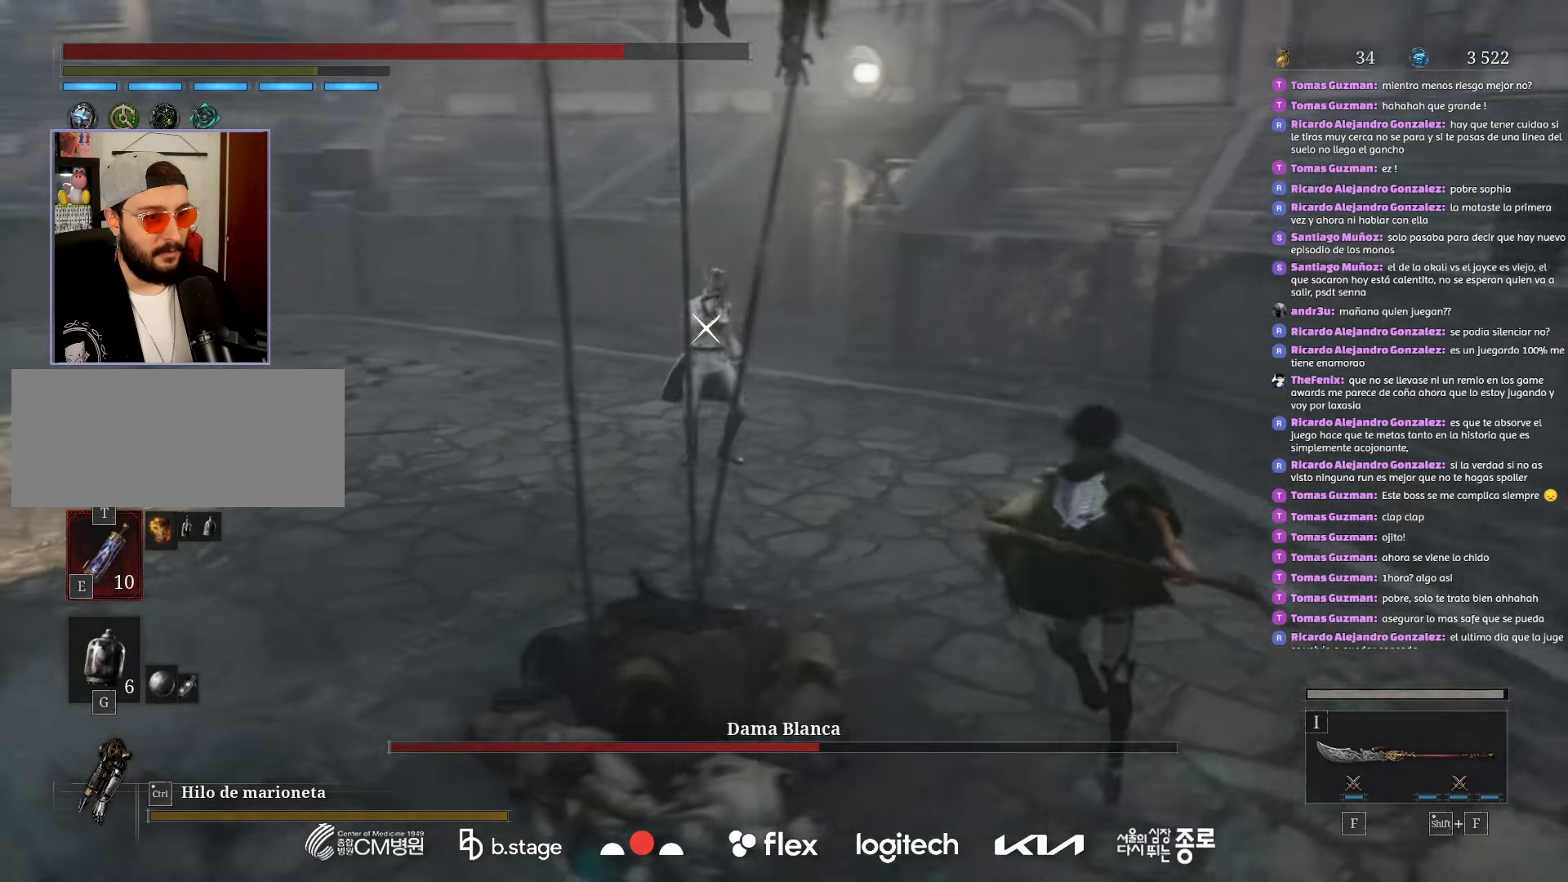
{"keys": ["d", "w"], "mouse": ["left"], "events": [[350, "d", "down"]]}
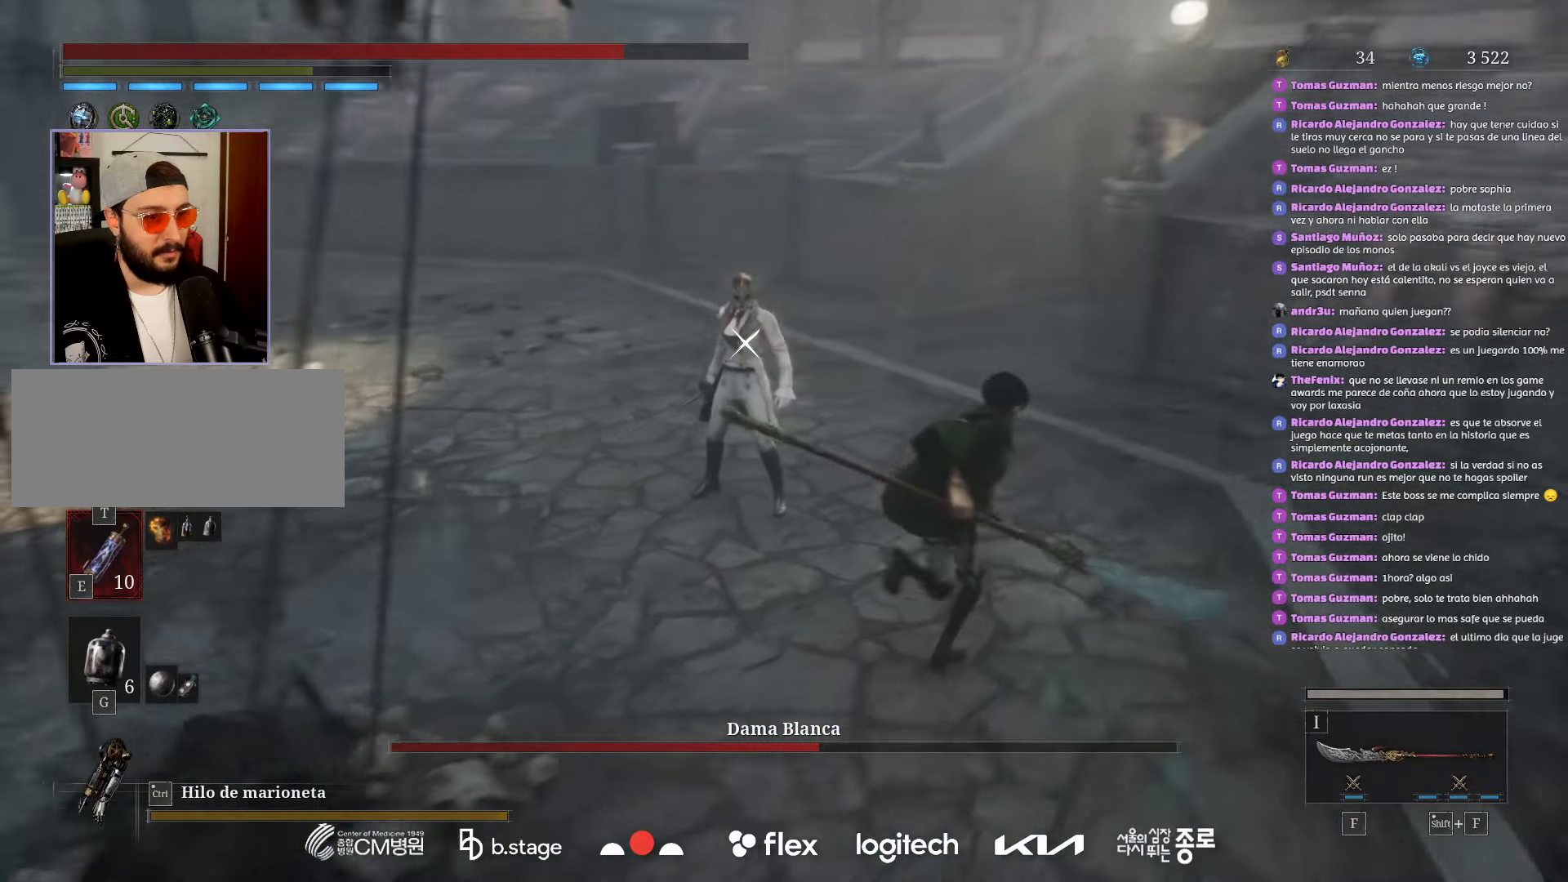
{"keys": ["d", "w"], "mouse": ["left"], "events": []}
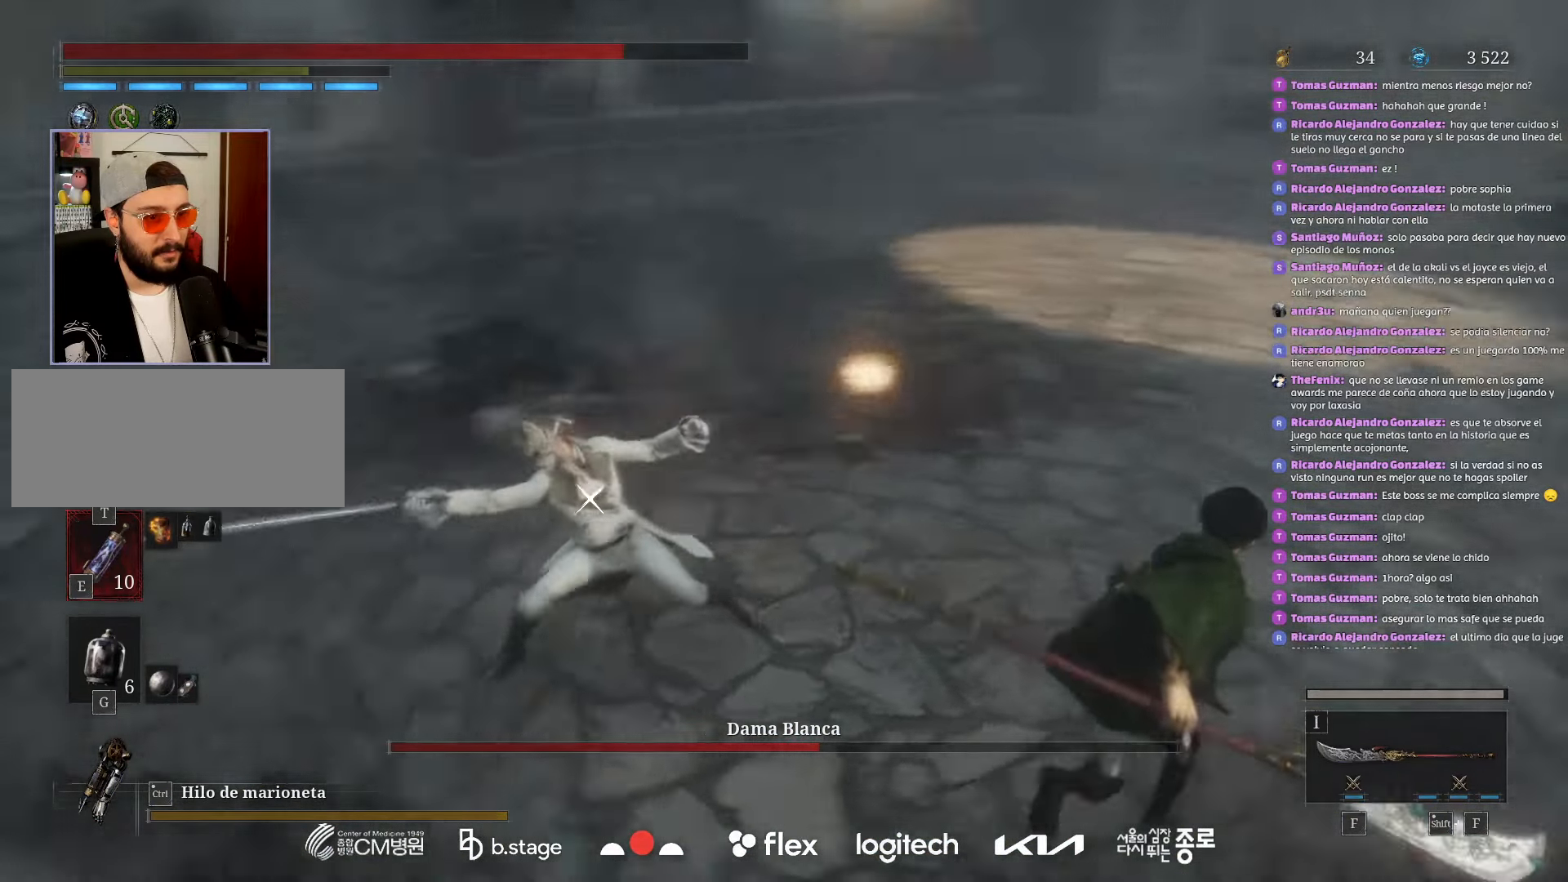
{"keys": ["w"], "mouse": [], "events": [[66, "d", "up"], [366, "mouse_right", "down"], [400, "mouse_left", "up"], [500, "mouse_right", "up"]]}
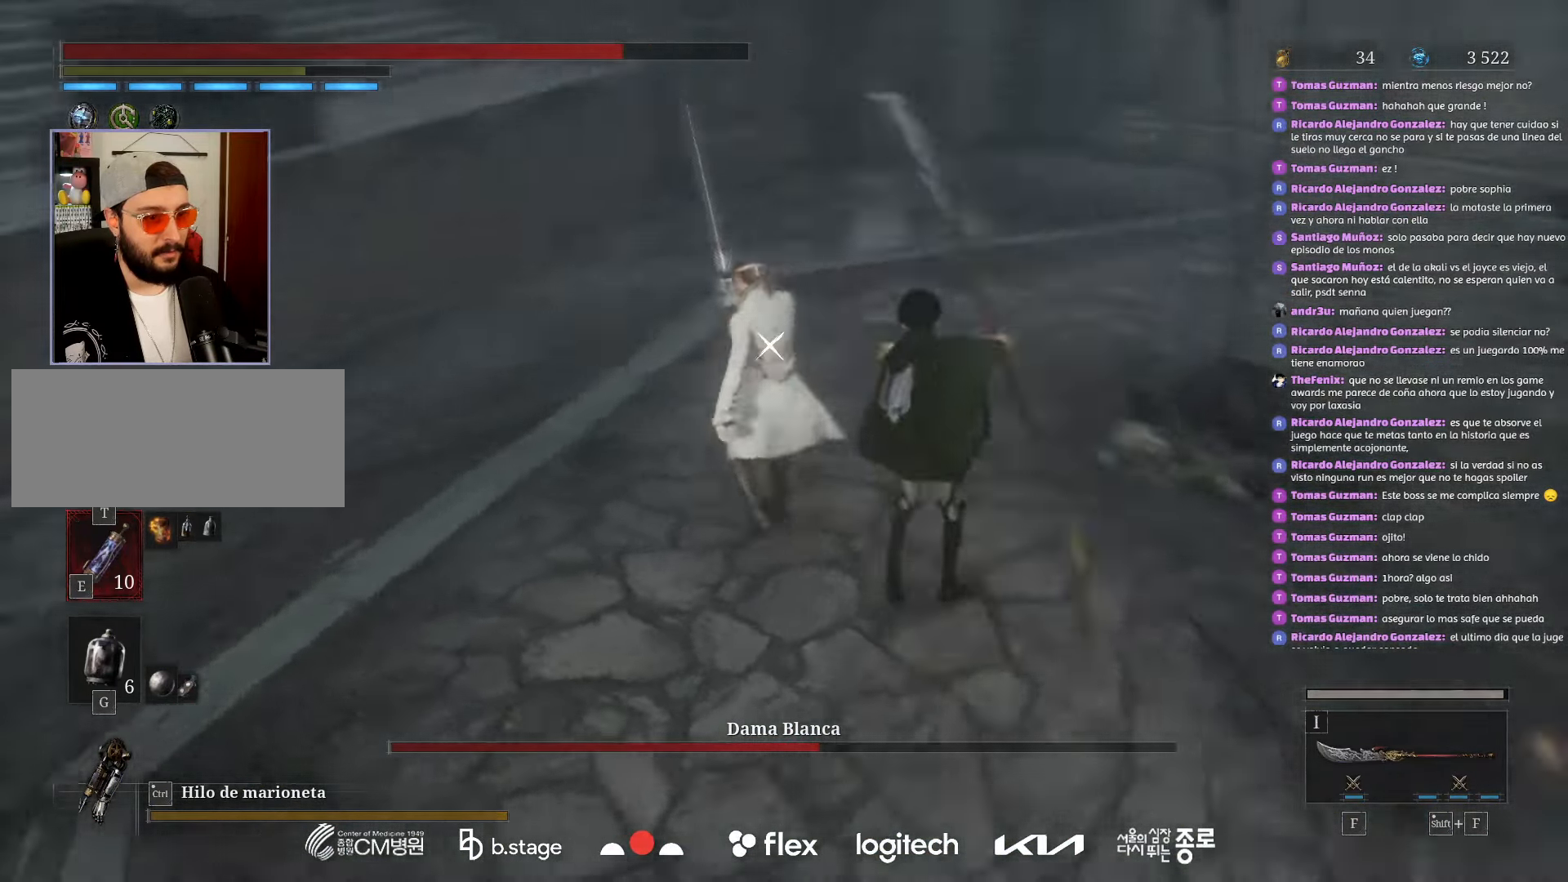
{"keys": [], "mouse": [], "events": [[66, "w", "up"]]}
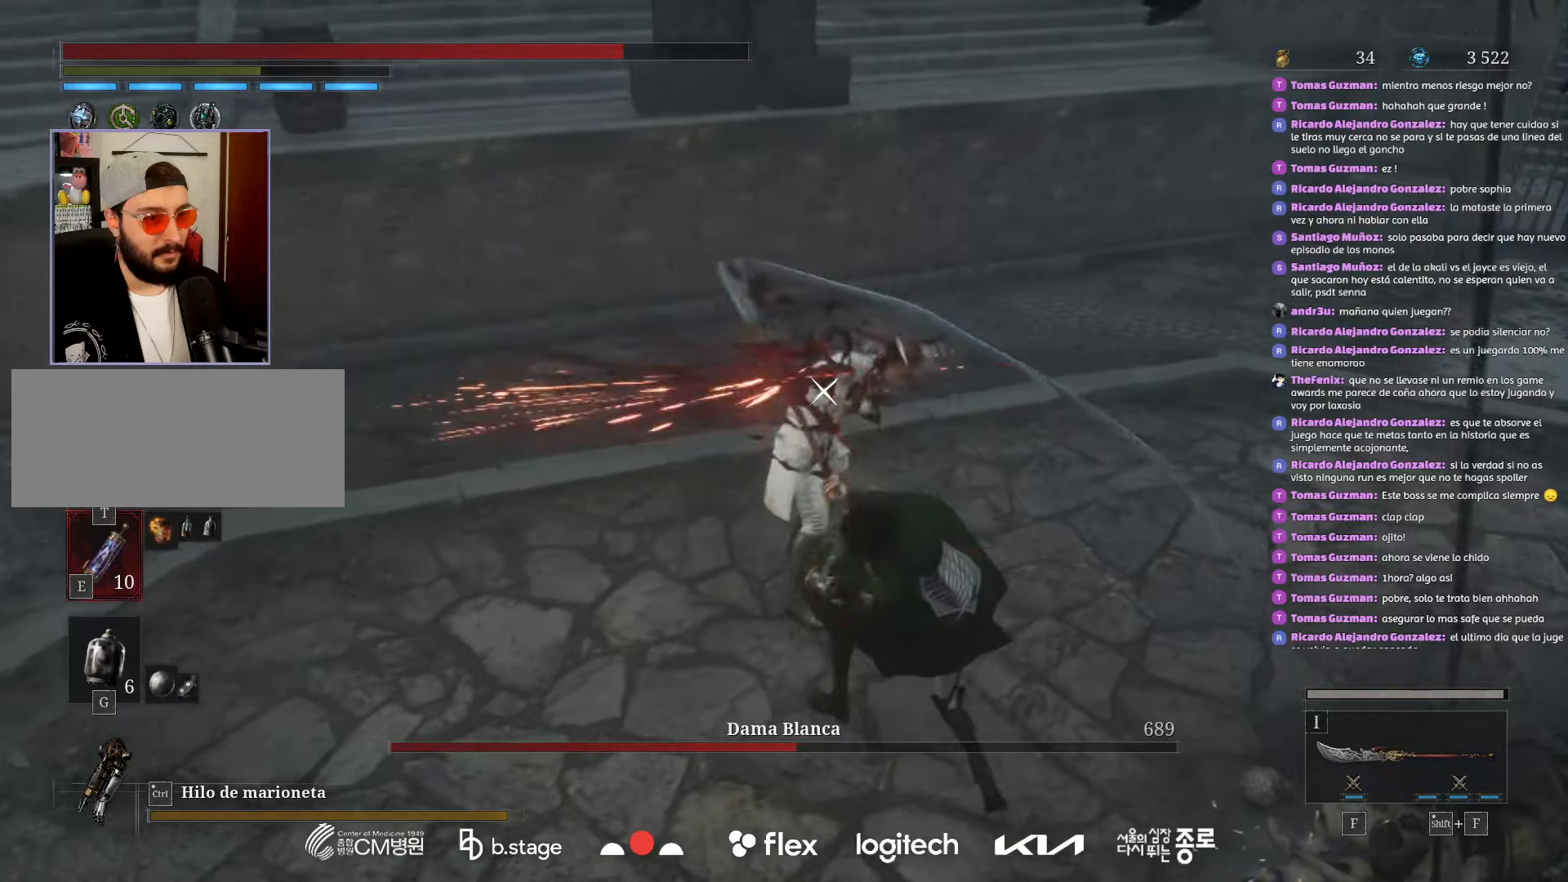
{"keys": ["a", "s"], "mouse": ["left"], "events": [[283, "s", "down"], [300, "a", "down"], [416, "mouse_left", "down"]]}
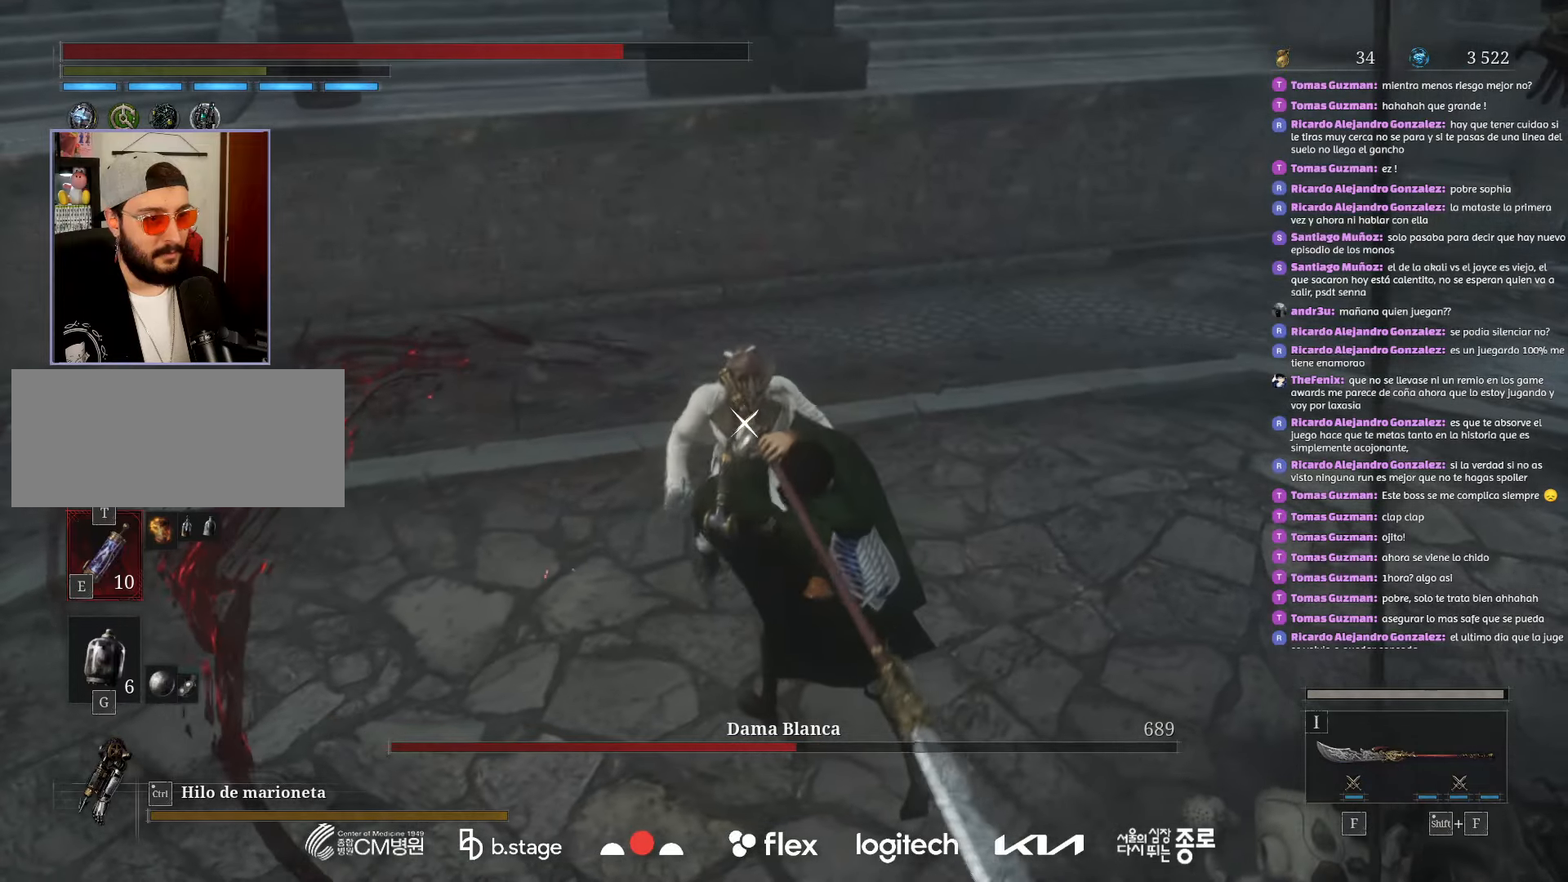
{"keys": ["a", "s"], "mouse": [], "events": [[66, "mouse_left", "up"]]}
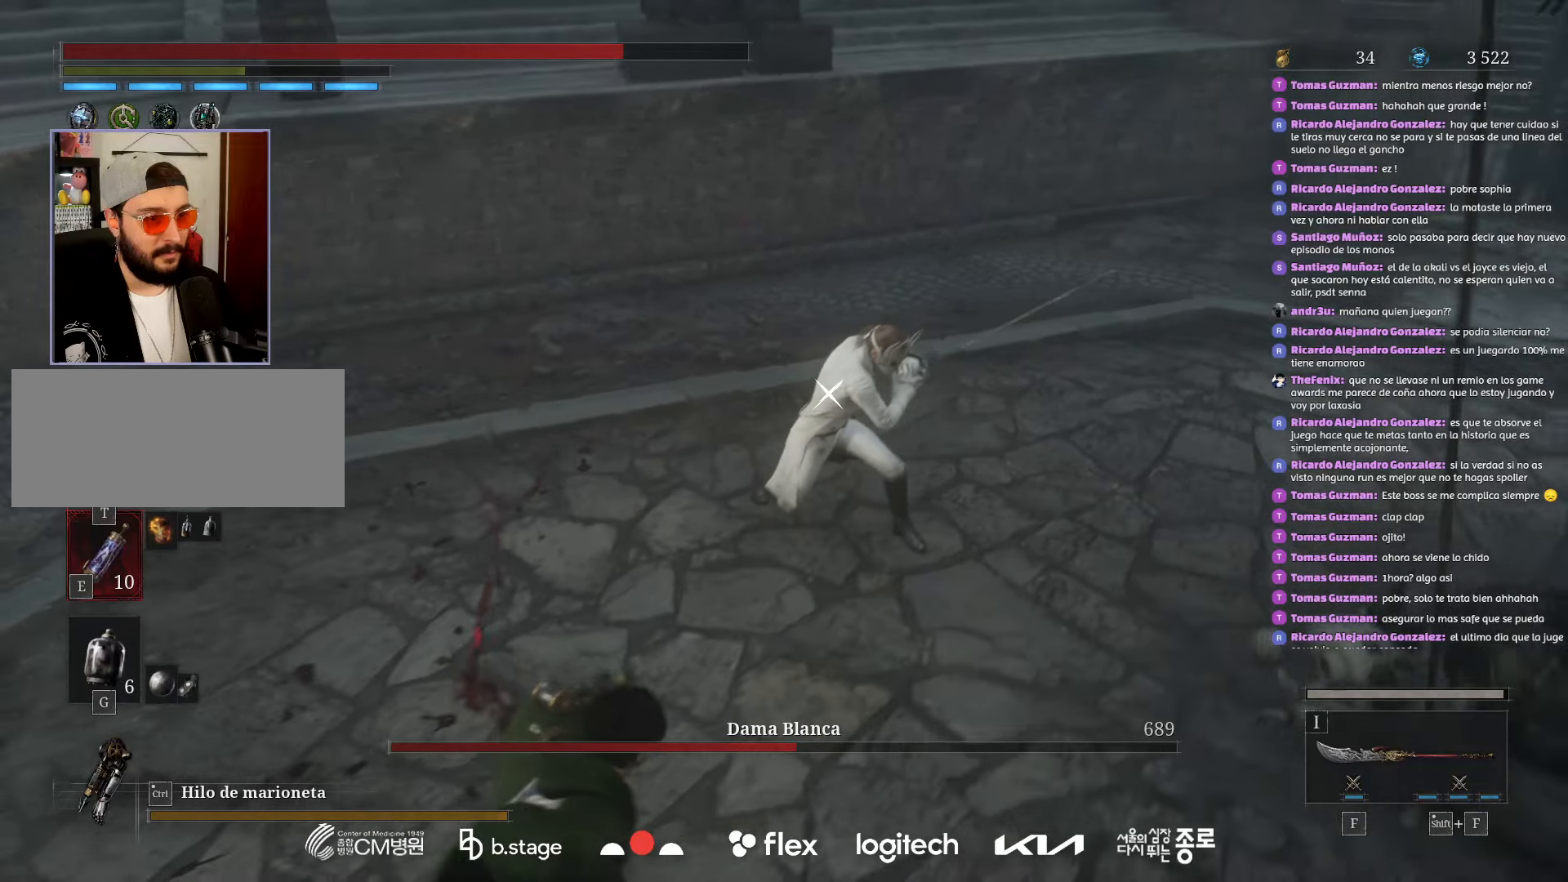
{"keys": [], "mouse": [], "events": [[133, "a", "up"], [216, "s", "up"], [333, "mouse_right", "down"], [483, "mouse_right", "up"]]}
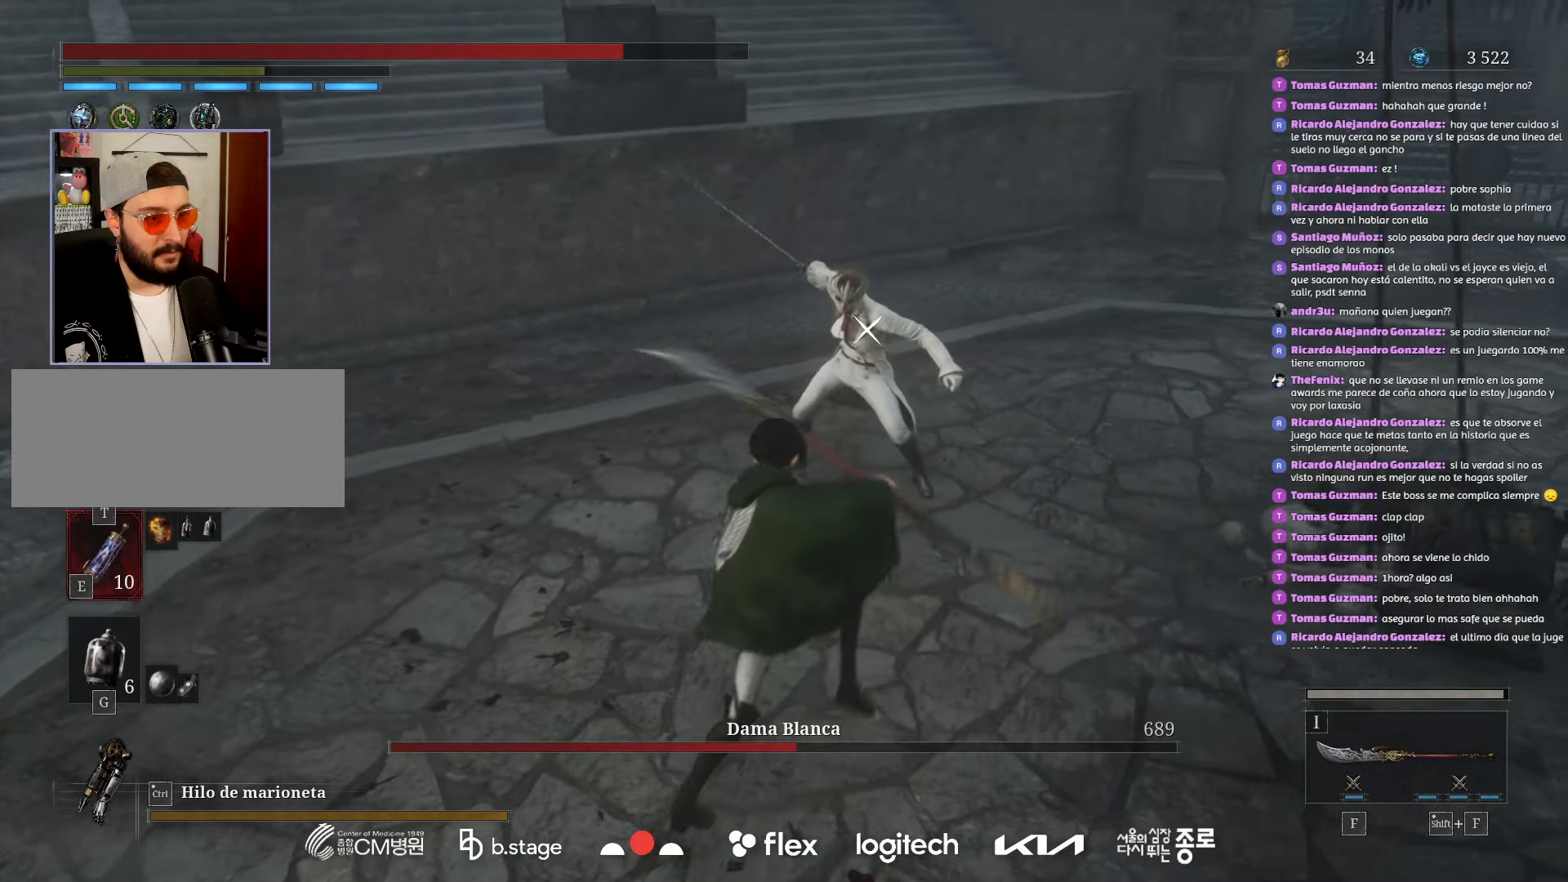
{"keys": [], "mouse": [], "events": []}
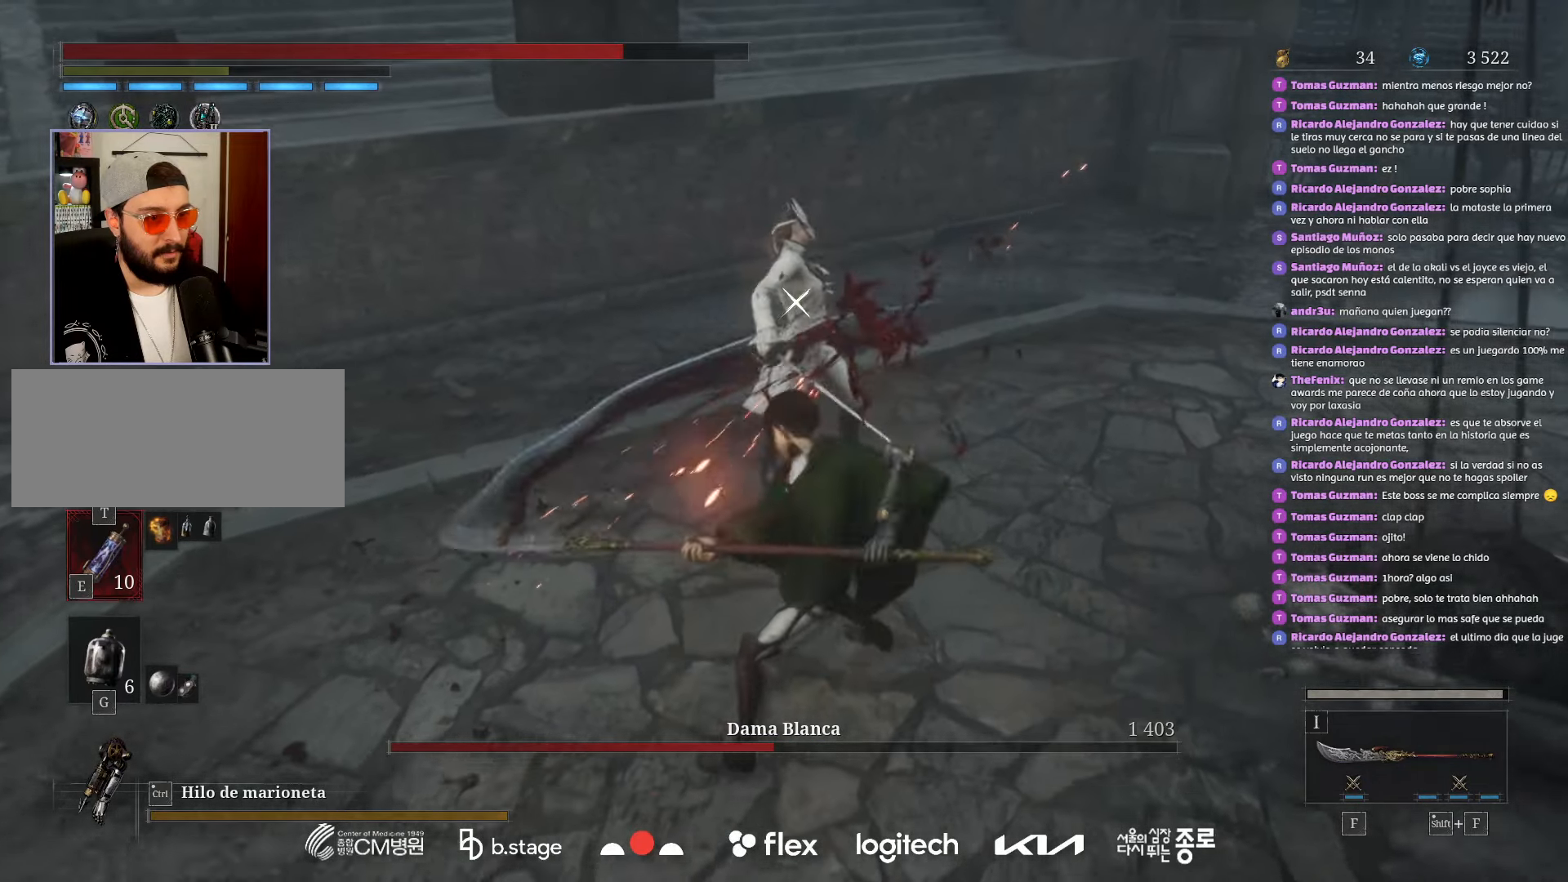
{"keys": [], "mouse": [], "events": [[183, "mouse_right", "down"], [333, "mouse_right", "up"]]}
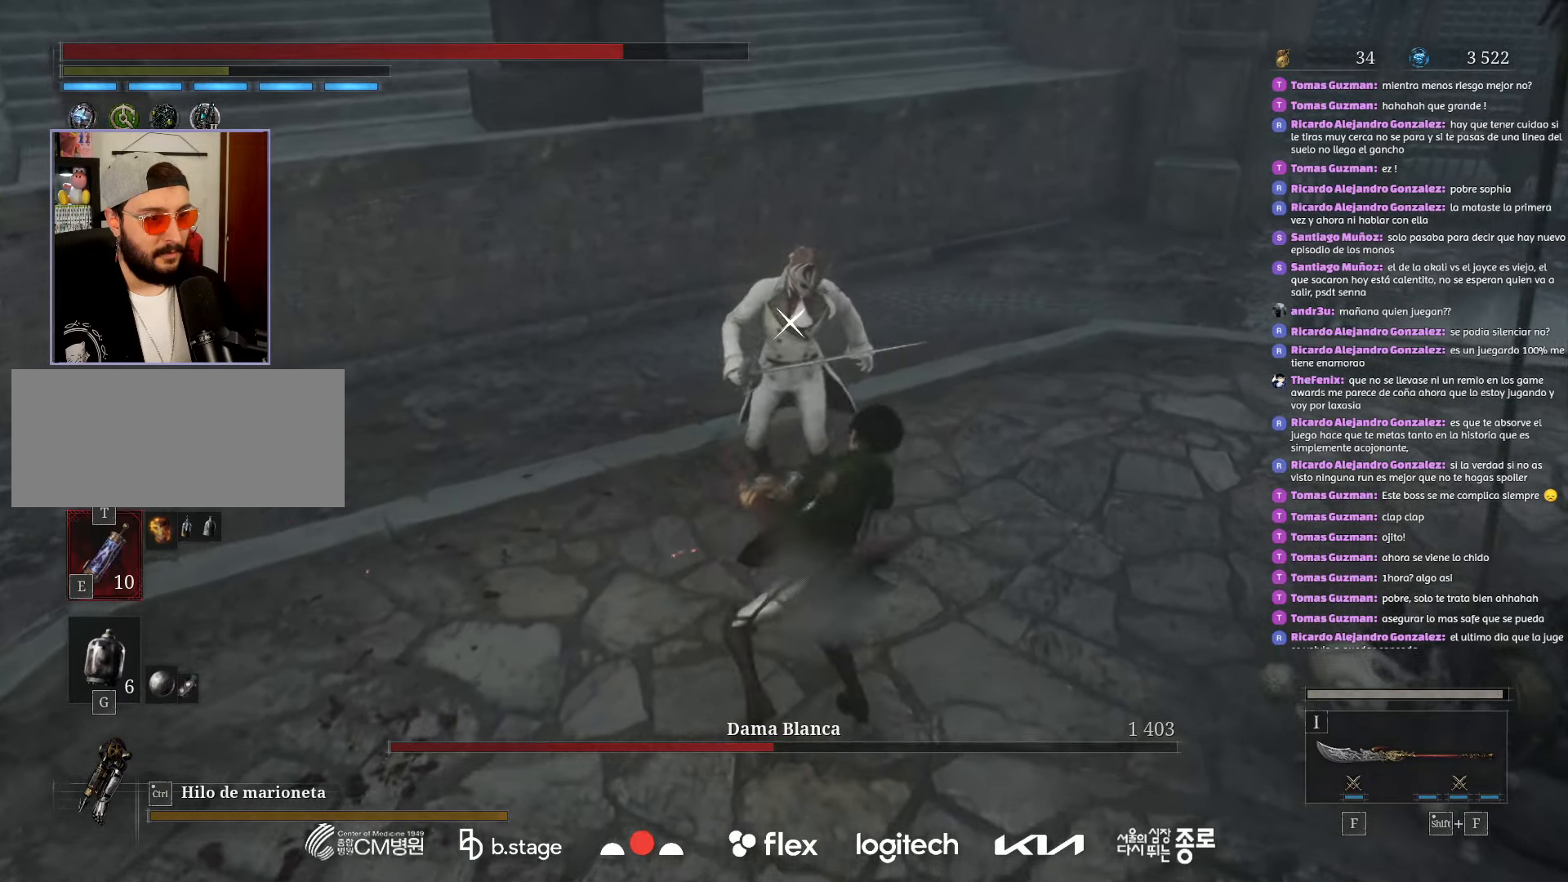
{"keys": [], "mouse": [], "events": []}
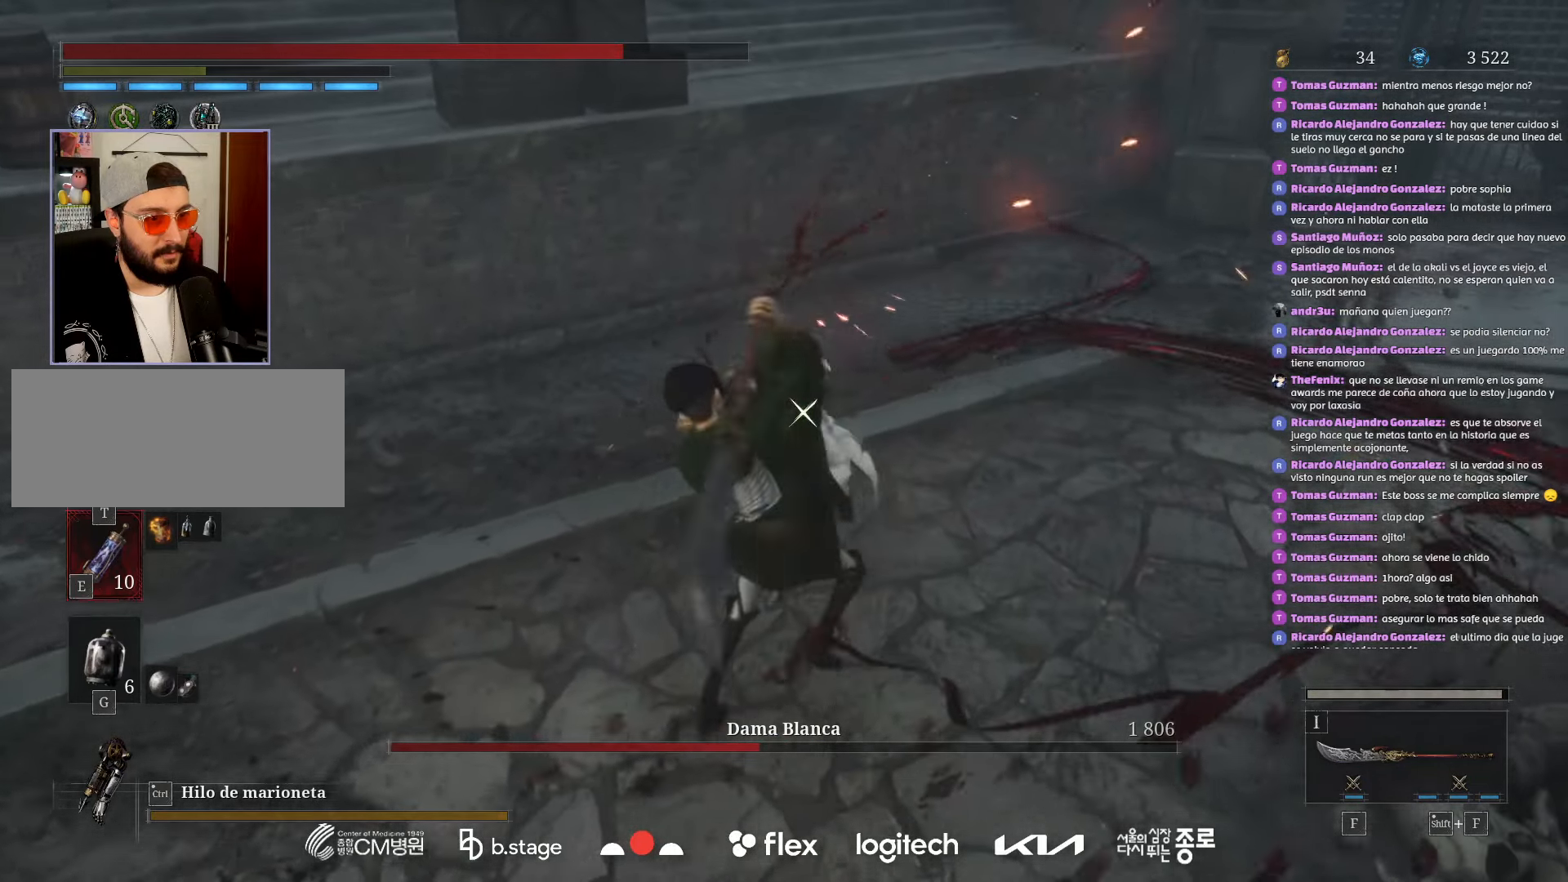
{"keys": ["s"], "mouse": ["left"], "events": [[450, "s", "down"], [500, "mouse_left", "down"]]}
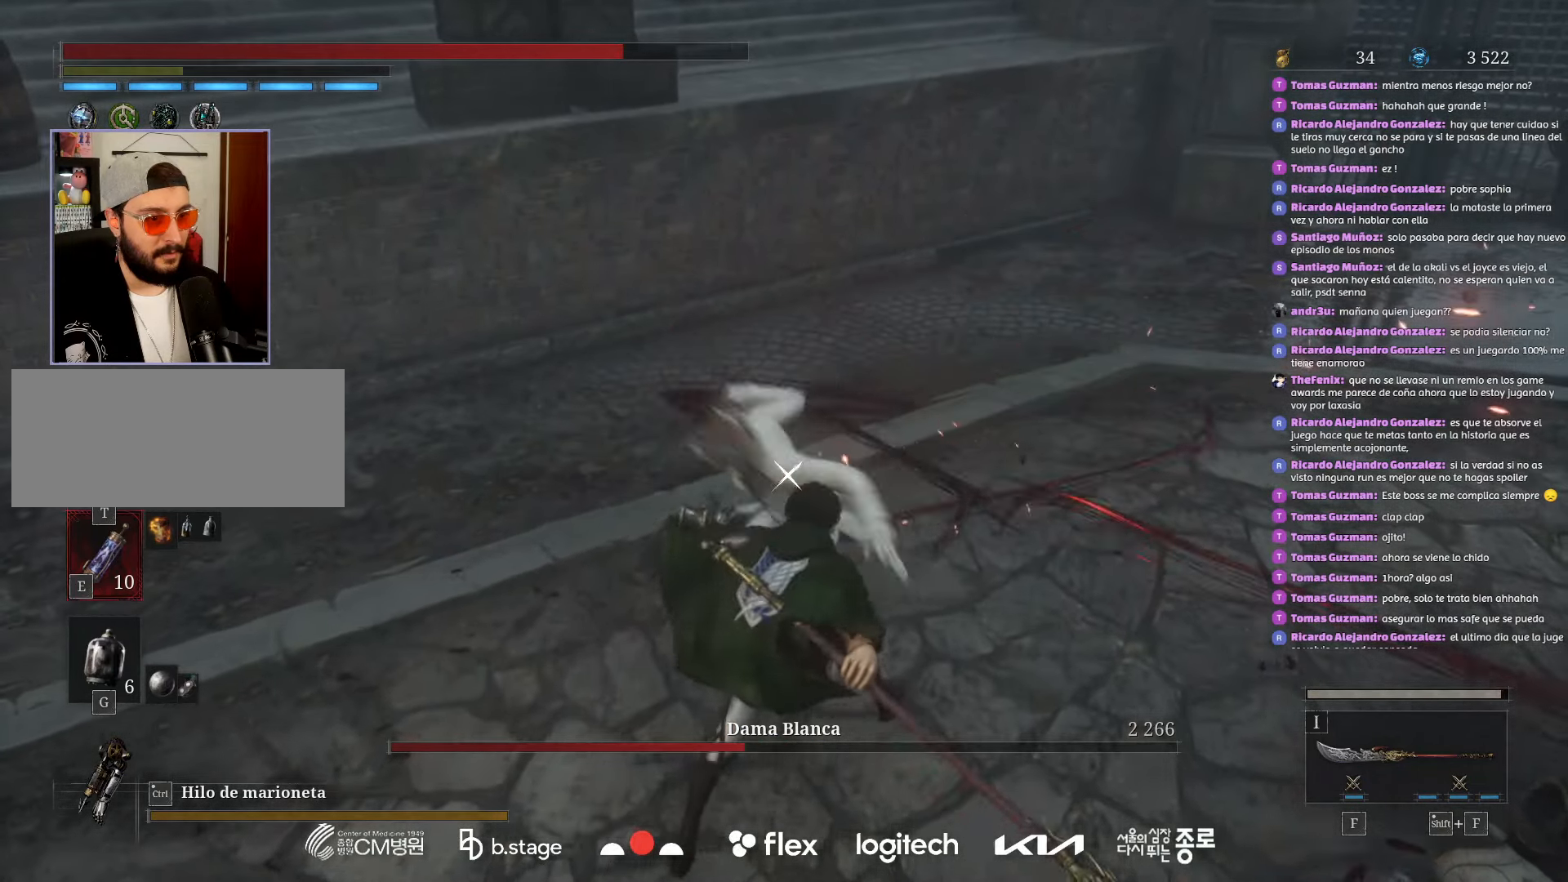
{"keys": ["s"], "mouse": [], "events": [[116, "mouse_left", "up"]]}
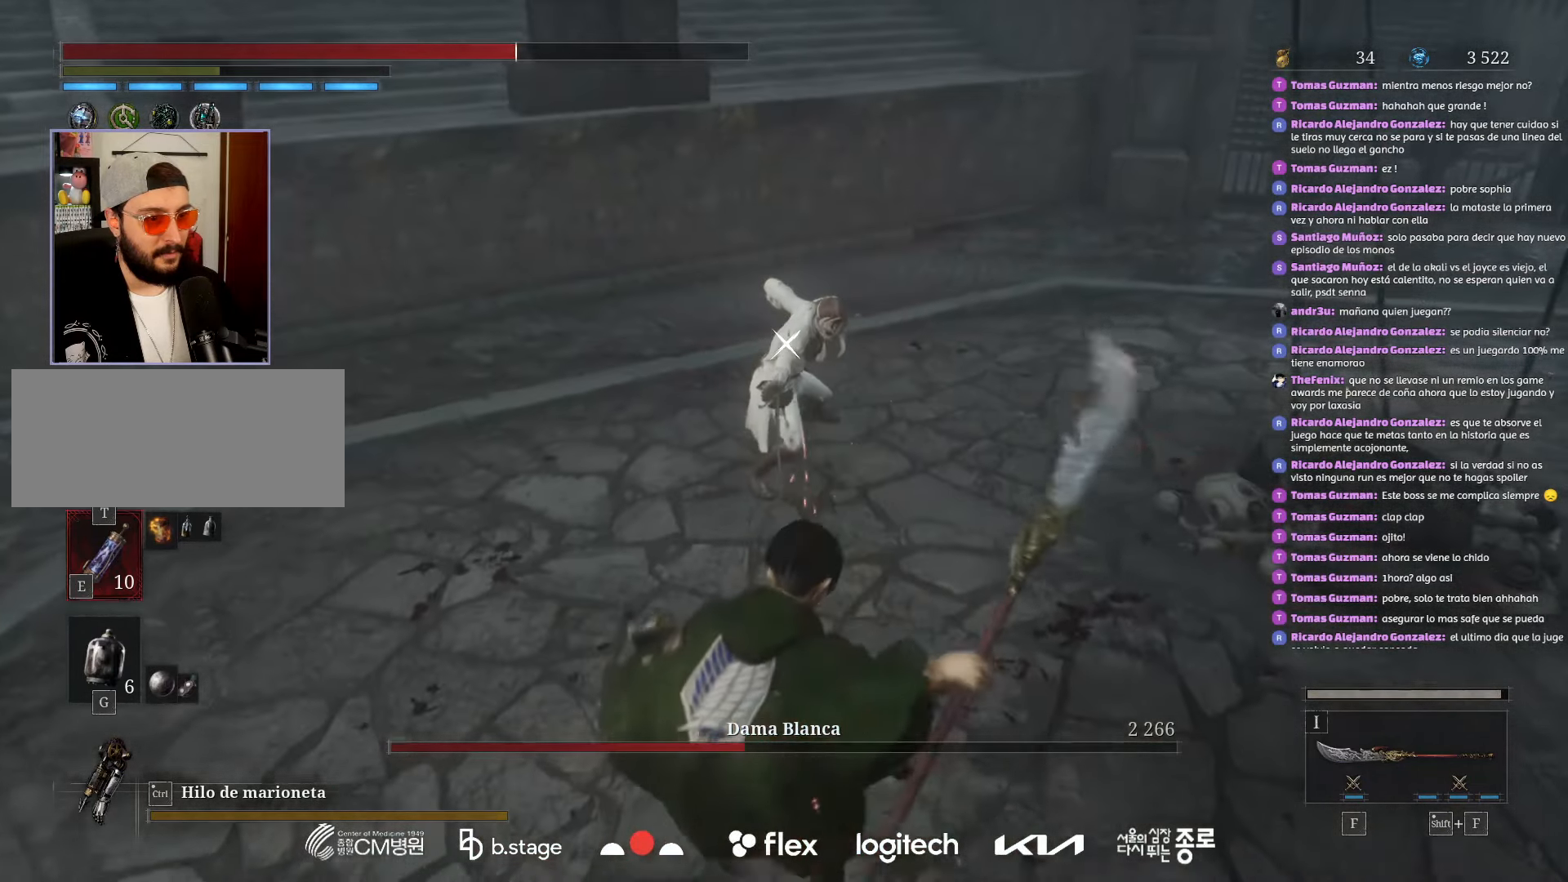
{"keys": ["s"], "mouse": [], "events": [[183, "mouse_left", "down"], [266, "mouse_left", "up"]]}